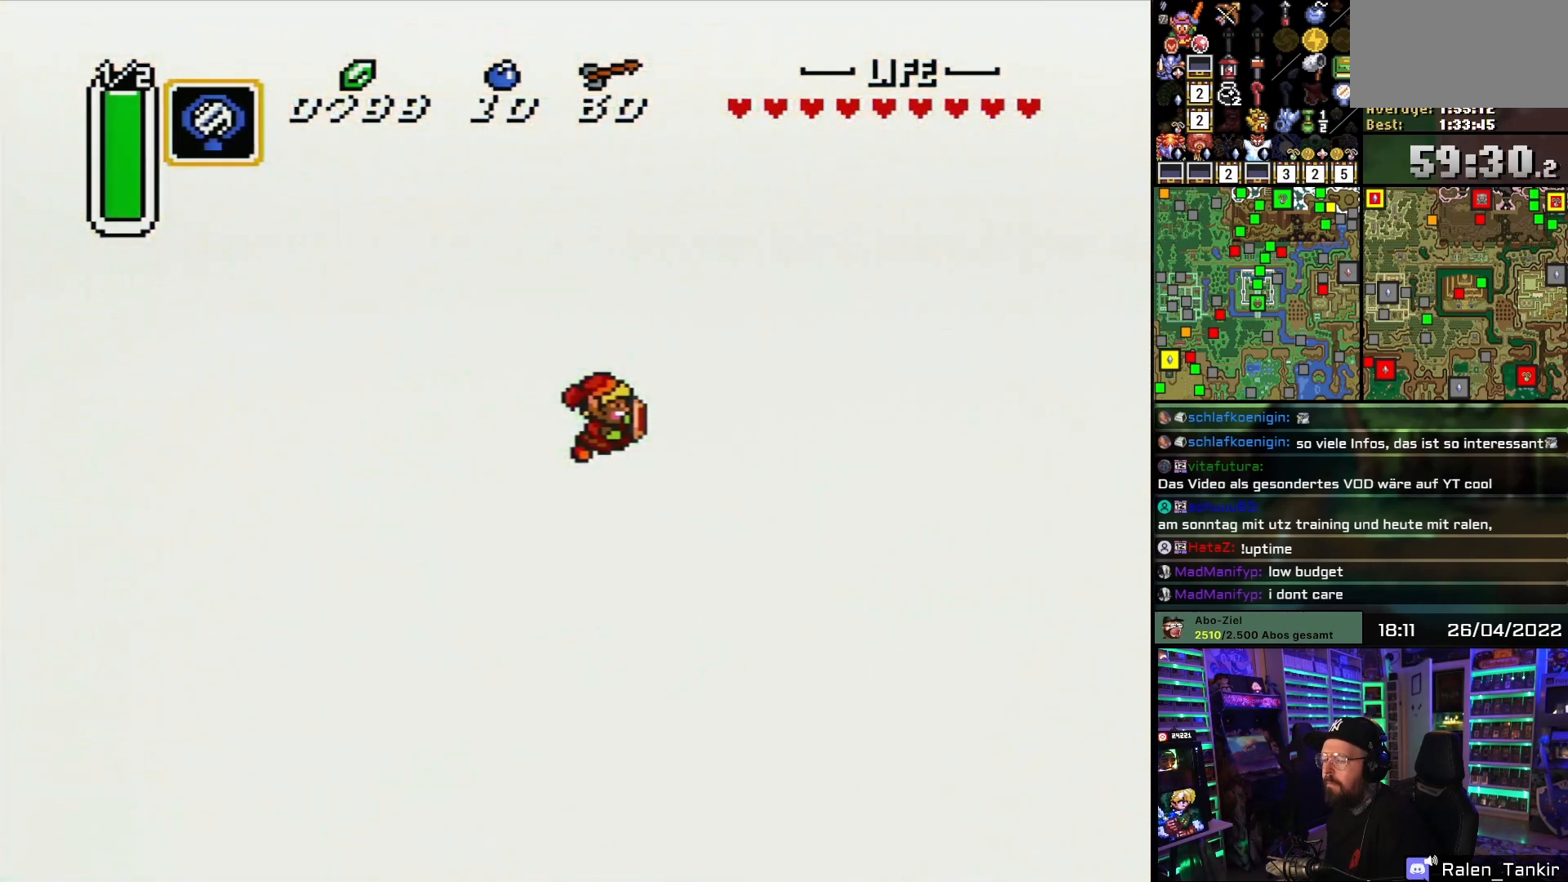
Gameplay with a controller (Nintendo layout); each line is a JSON object with the inputs held at the frame after it. "events" lists button and stick changes between this image and that frame as [ms after this image, input, new state], when the widget could be followed in between. Not read: L1 L3 R1 R3.
{"buttons": ["DPAD_DOWN", "DPAD_LEFT"], "events": [[267, "DPAD_LEFT", "down"], [350, "DPAD_DOWN", "down"]]}
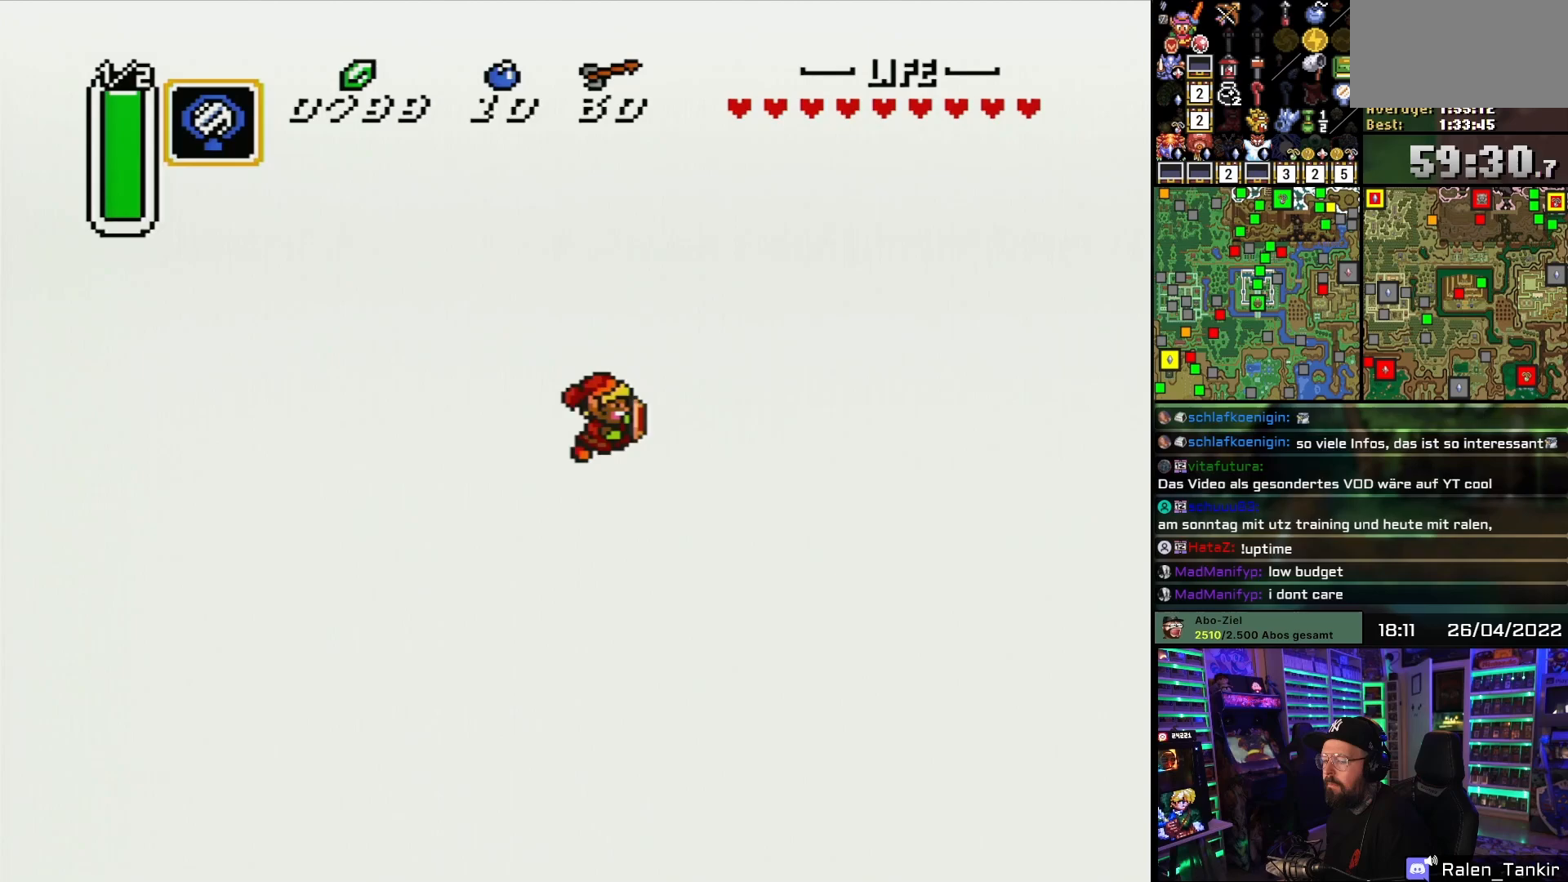
{"buttons": ["DPAD_DOWN", "DPAD_LEFT"], "events": [[283, "DPAD_LEFT", "up"], [300, "DPAD_LEFT", "down"]]}
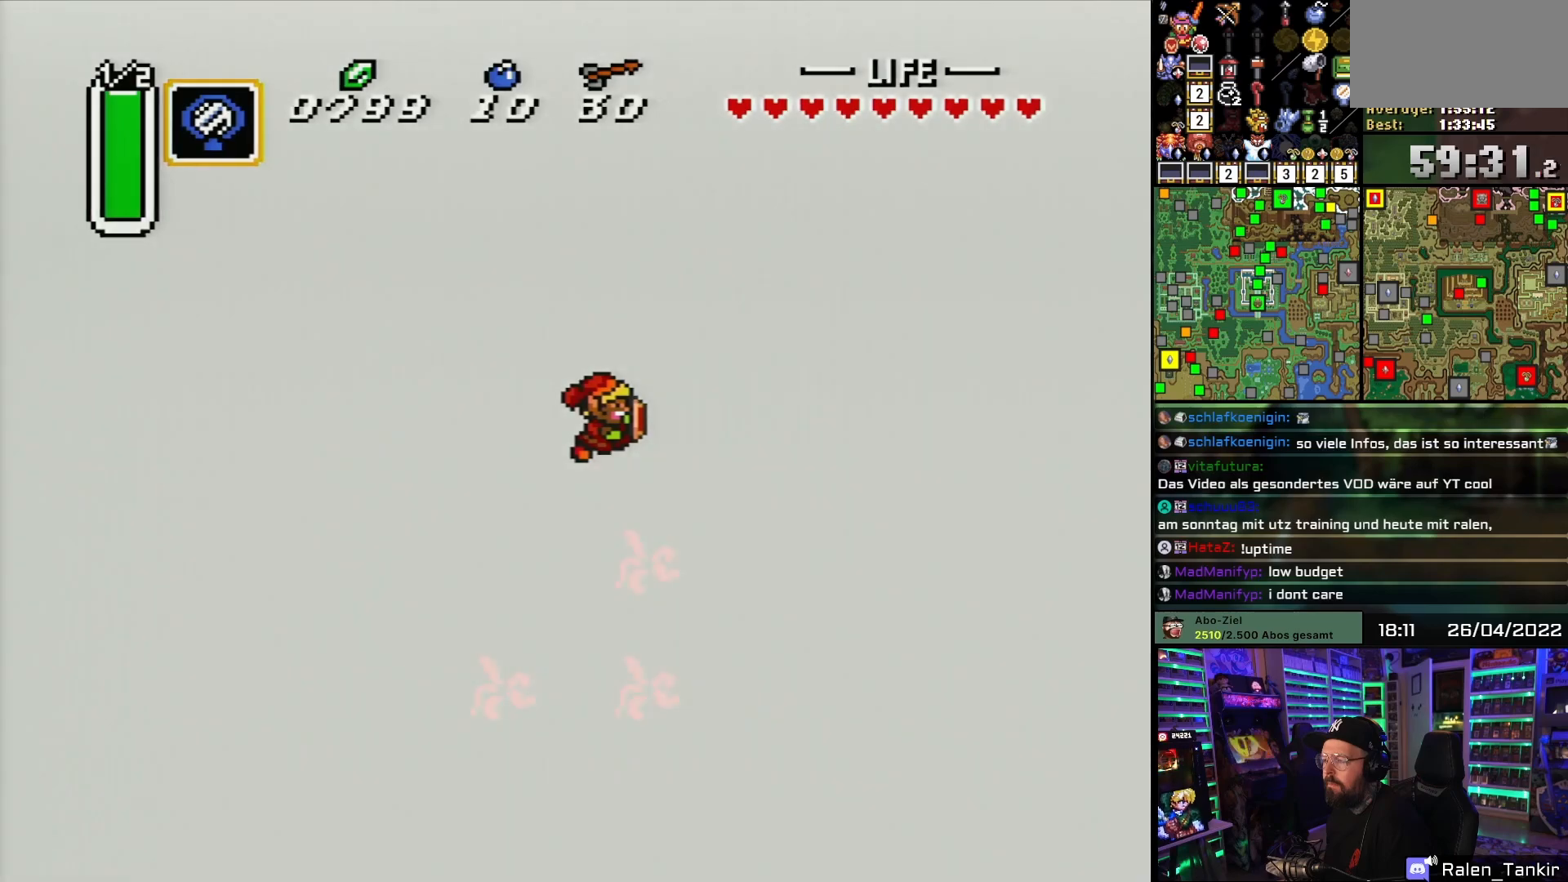
{"buttons": ["DPAD_DOWN", "DPAD_LEFT"], "events": []}
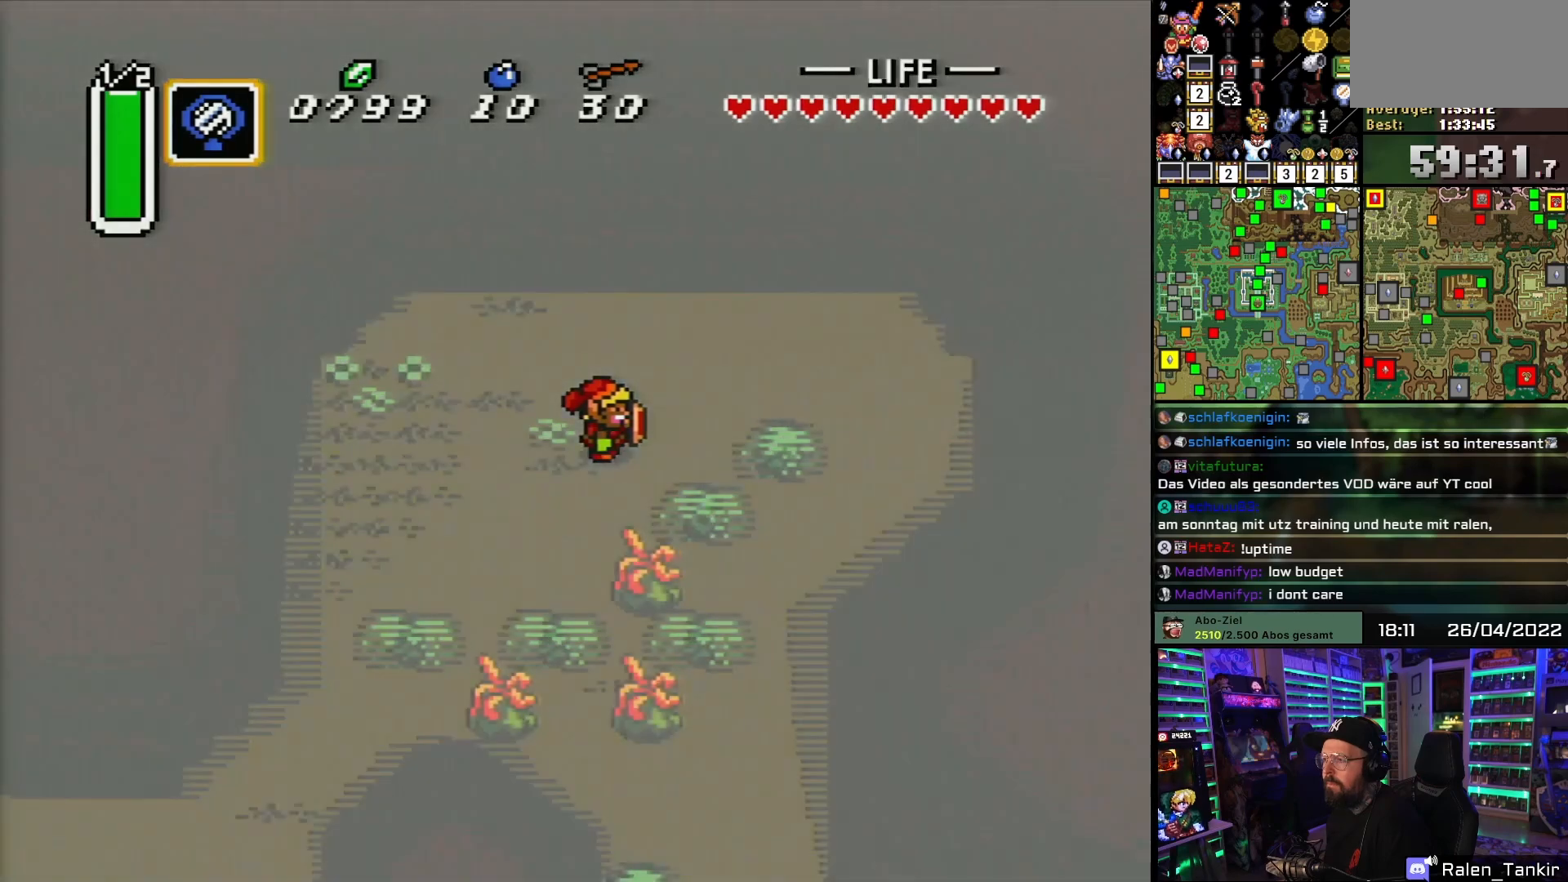
{"buttons": ["DPAD_DOWN", "DPAD_LEFT"], "events": []}
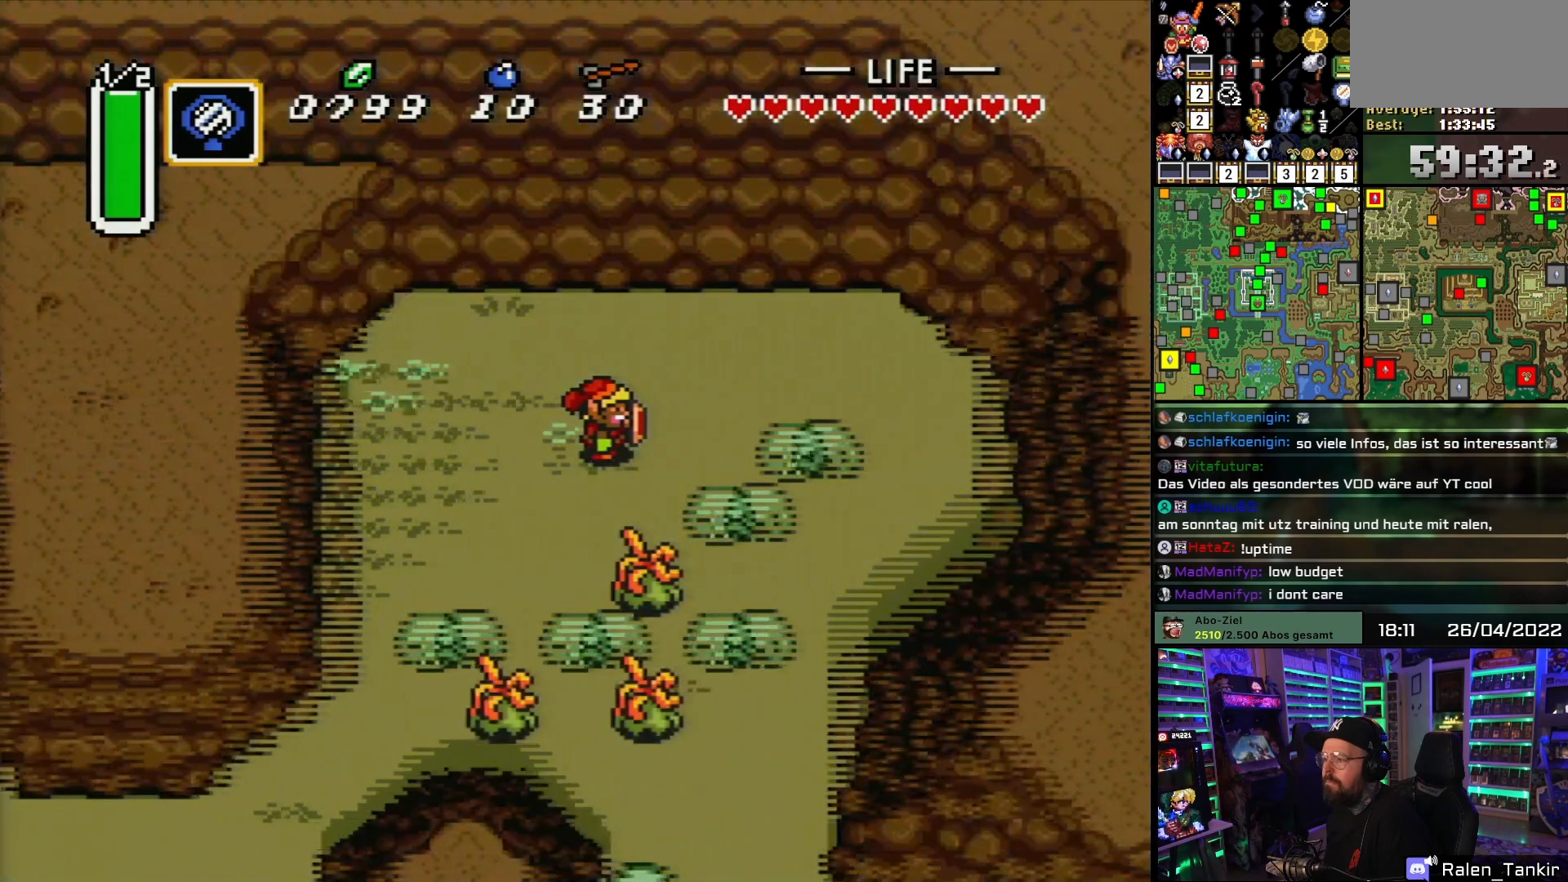
{"buttons": ["DPAD_DOWN", "DPAD_LEFT"], "events": []}
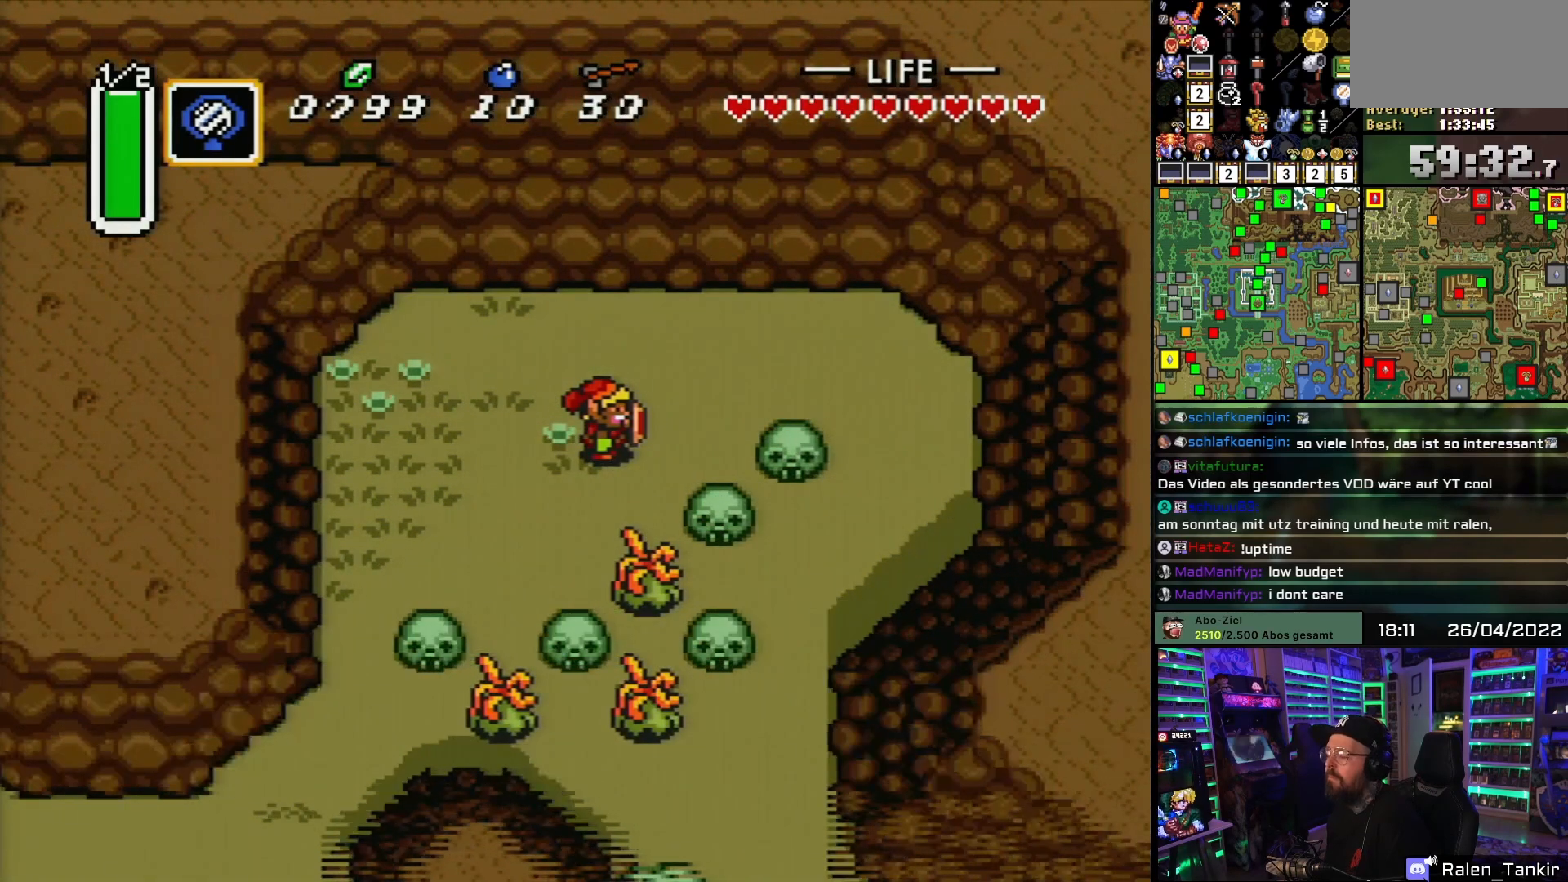
{"buttons": ["DPAD_DOWN", "DPAD_LEFT"], "events": [[83, "DPAD_LEFT", "up"], [83, "DPAD_UP", "down"], [100, "DPAD_LEFT", "down"], [100, "DPAD_UP", "up"]]}
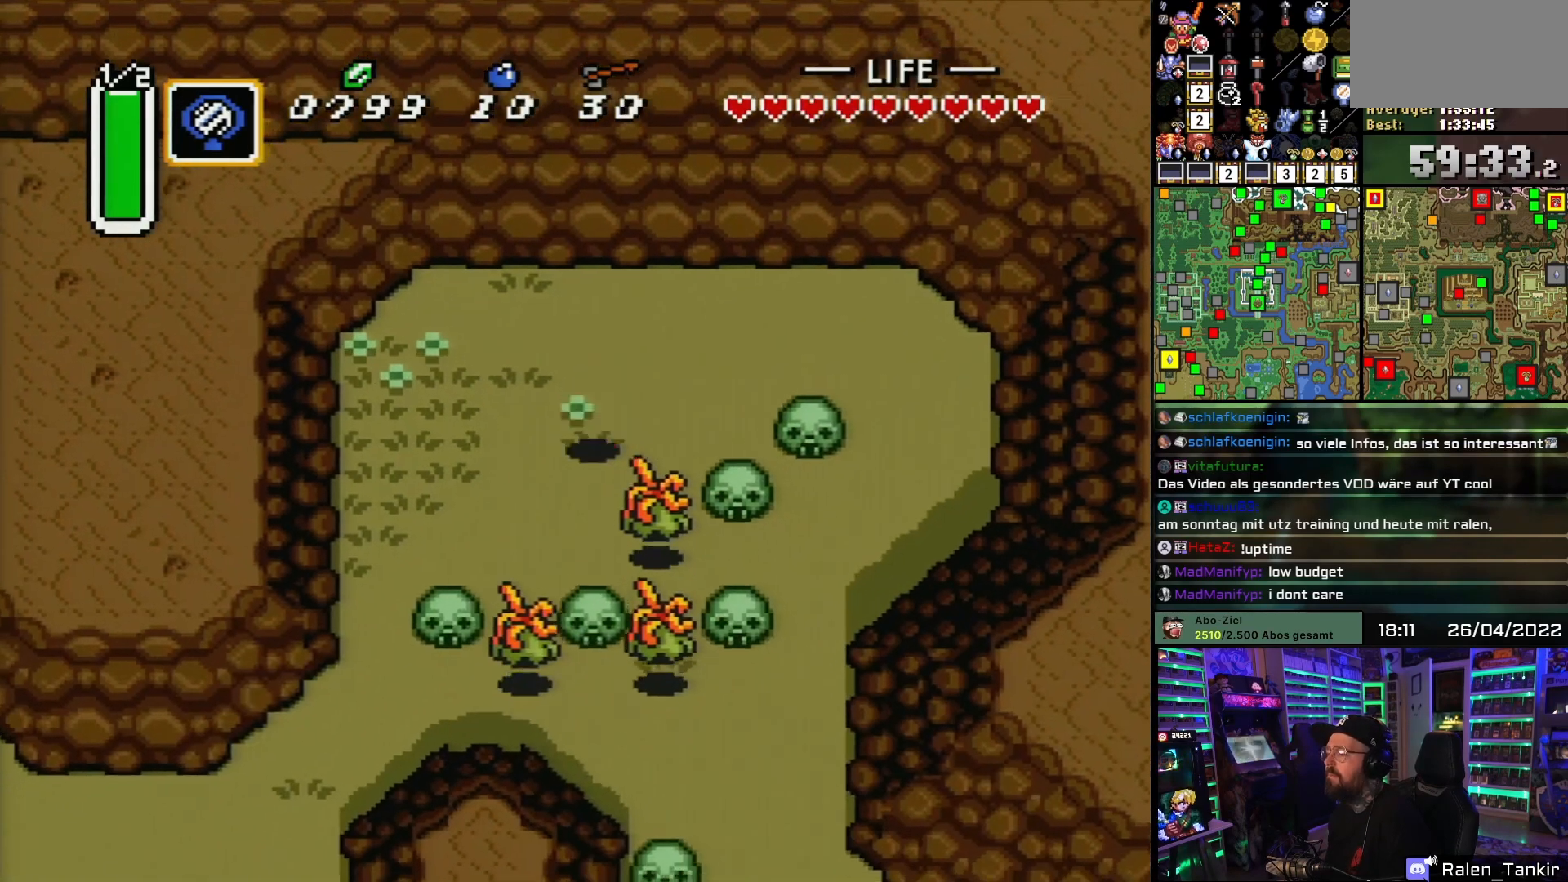
{"buttons": ["DPAD_DOWN", "DPAD_LEFT"], "events": []}
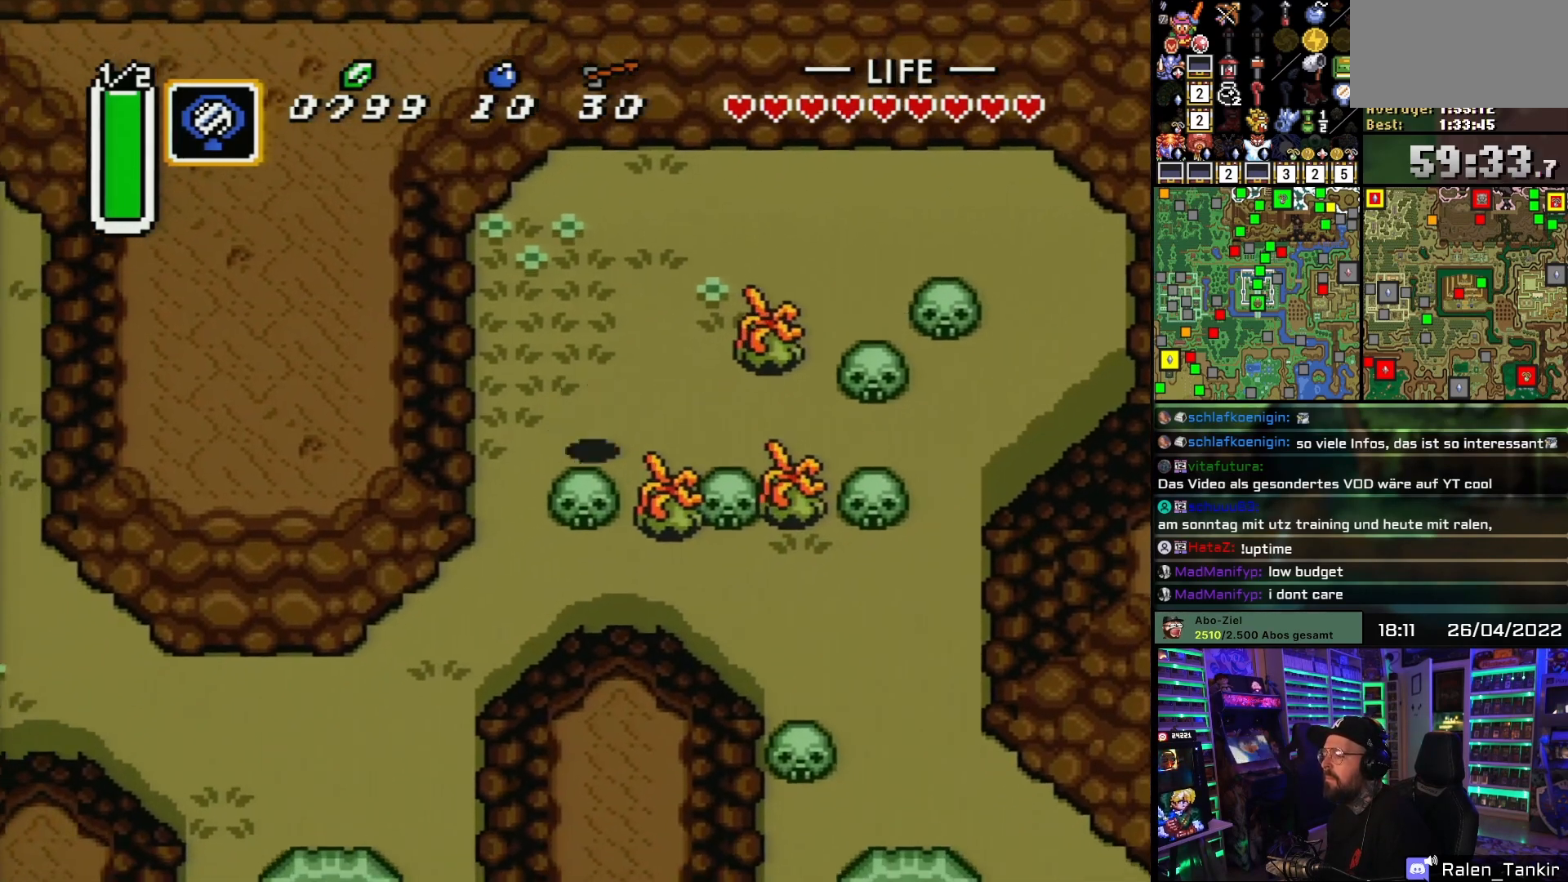
{"buttons": ["DPAD_DOWN"], "events": [[150, "DPAD_DOWN", "up"], [200, "DPAD_DOWN", "down"], [250, "DPAD_LEFT", "up"]]}
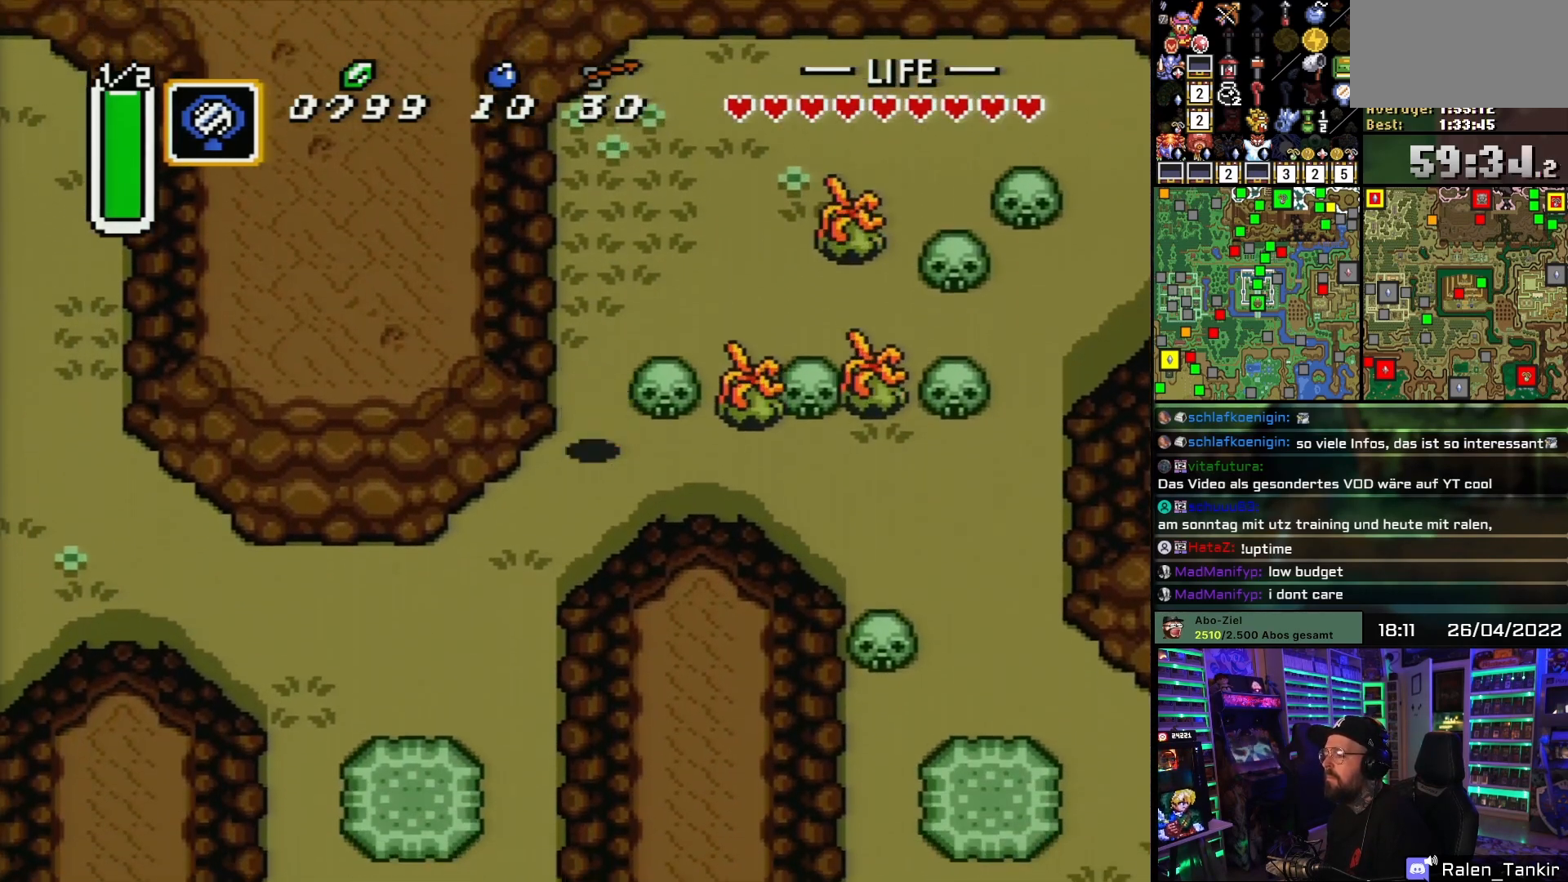
{"buttons": ["DPAD_DOWN", "DPAD_LEFT"], "events": [[183, "DPAD_LEFT", "down"]]}
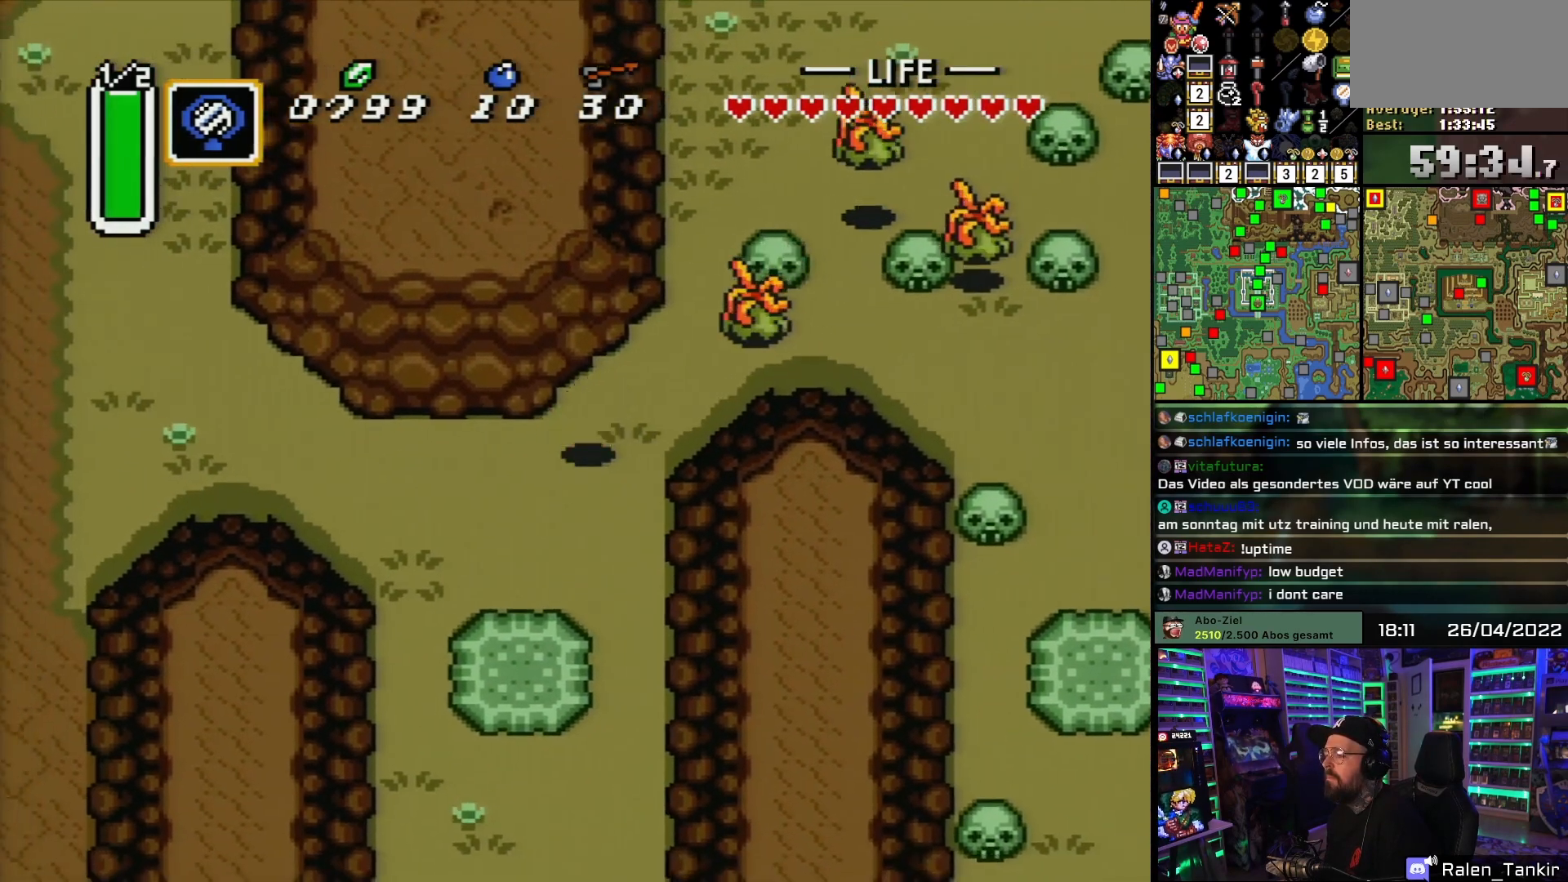
{"buttons": ["DPAD_LEFT"], "events": [[33, "DPAD_DOWN", "up"]]}
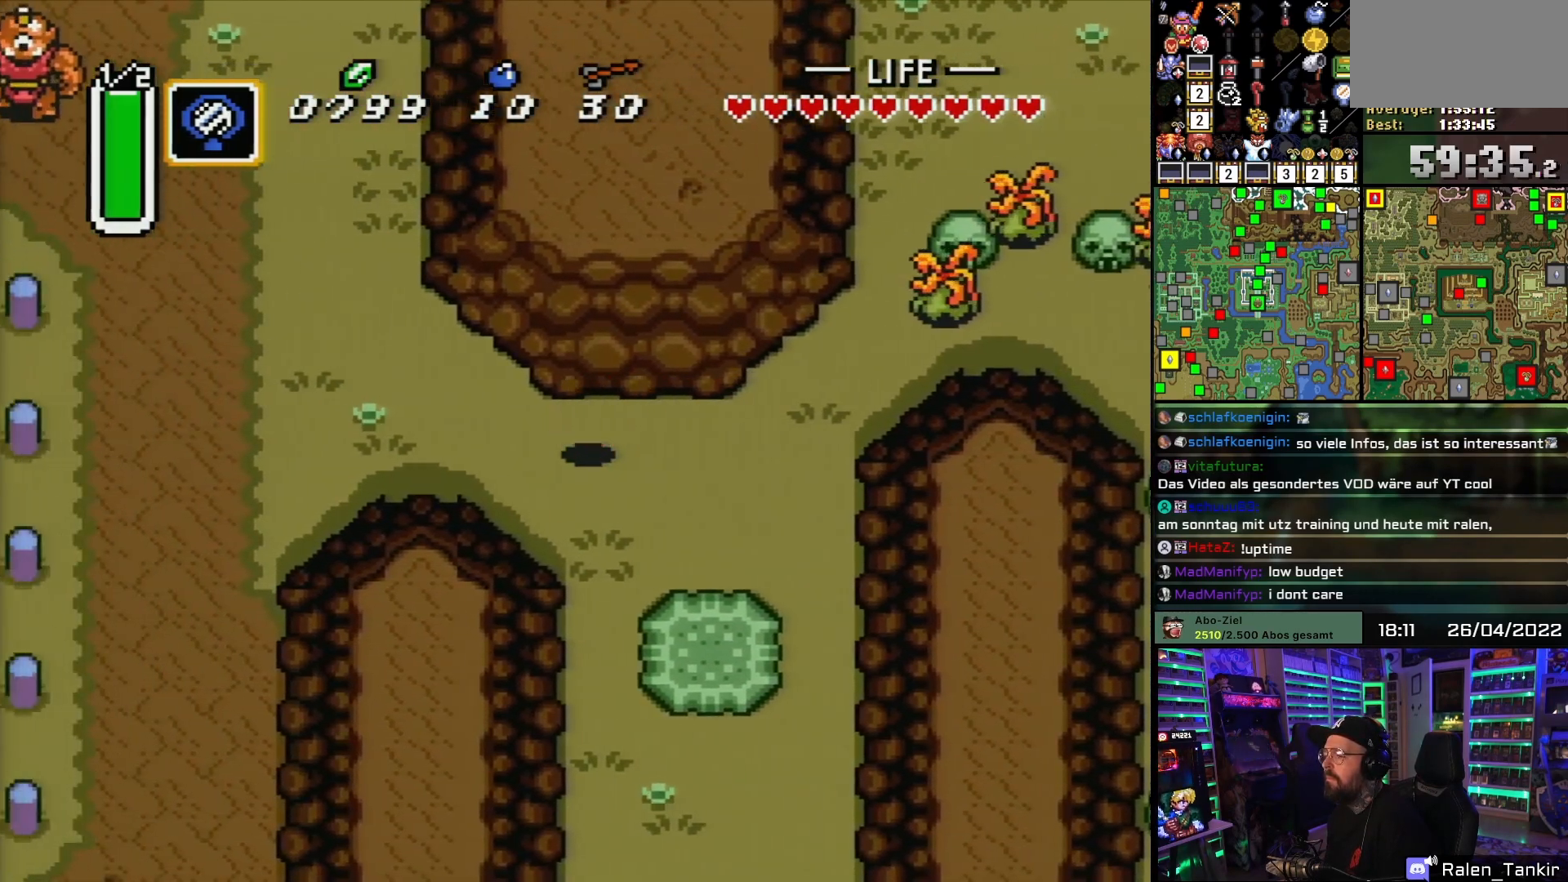
{"buttons": ["DPAD_LEFT"], "events": []}
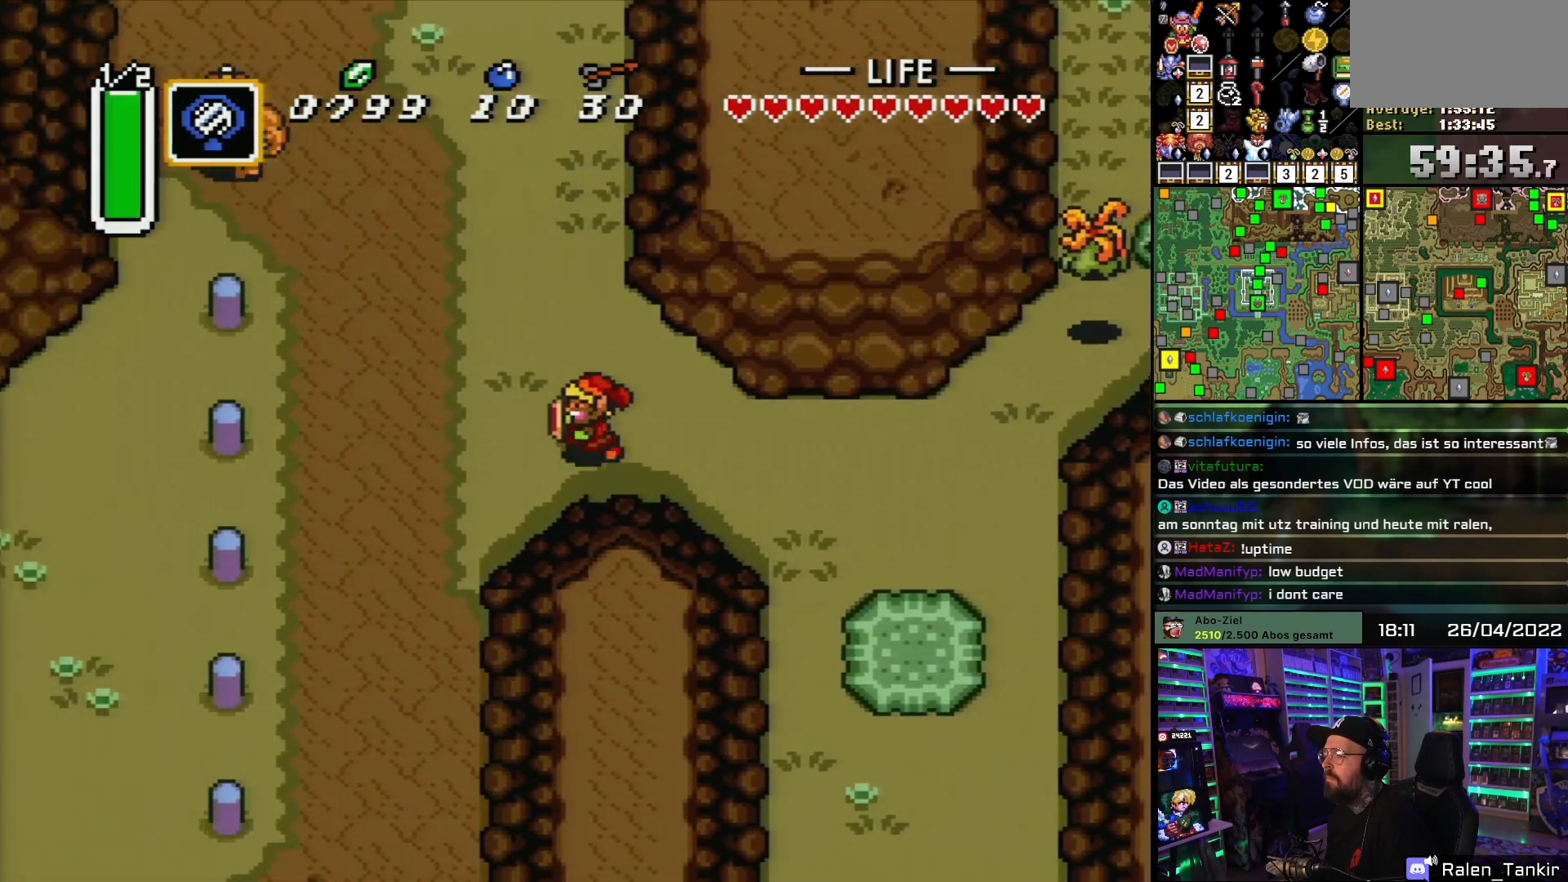
{"buttons": ["DPAD_DOWN", "DPAD_LEFT"], "events": [[317, "DPAD_DOWN", "down"]]}
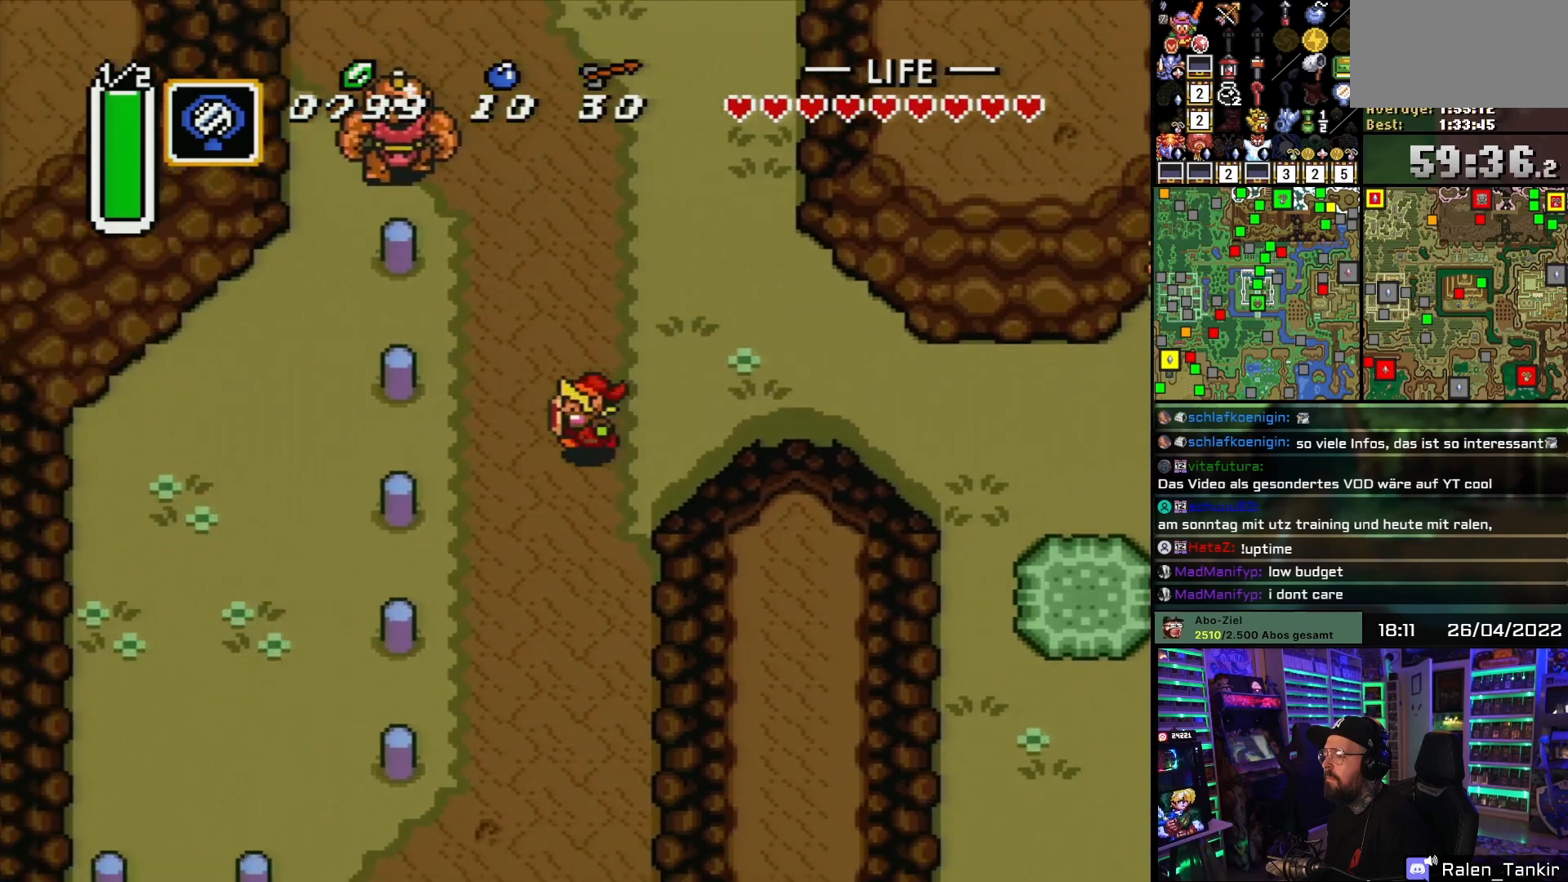
{"buttons": ["DPAD_LEFT"], "events": [[50, "DPAD_DOWN", "up"]]}
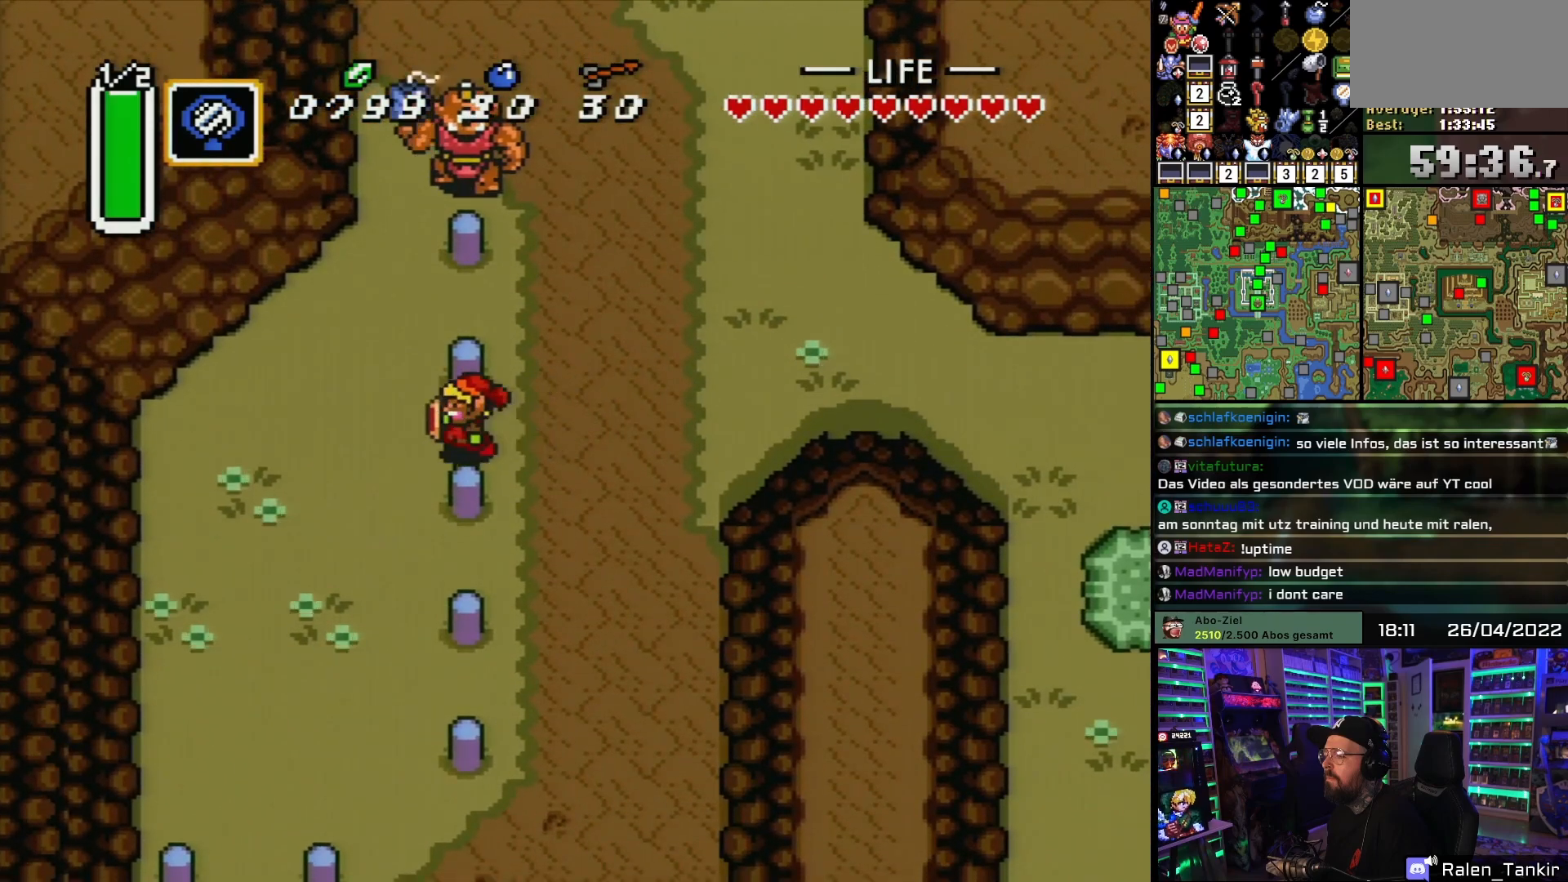
{"buttons": ["DPAD_DOWN", "DPAD_LEFT"], "events": [[33, "DPAD_DOWN", "down"]]}
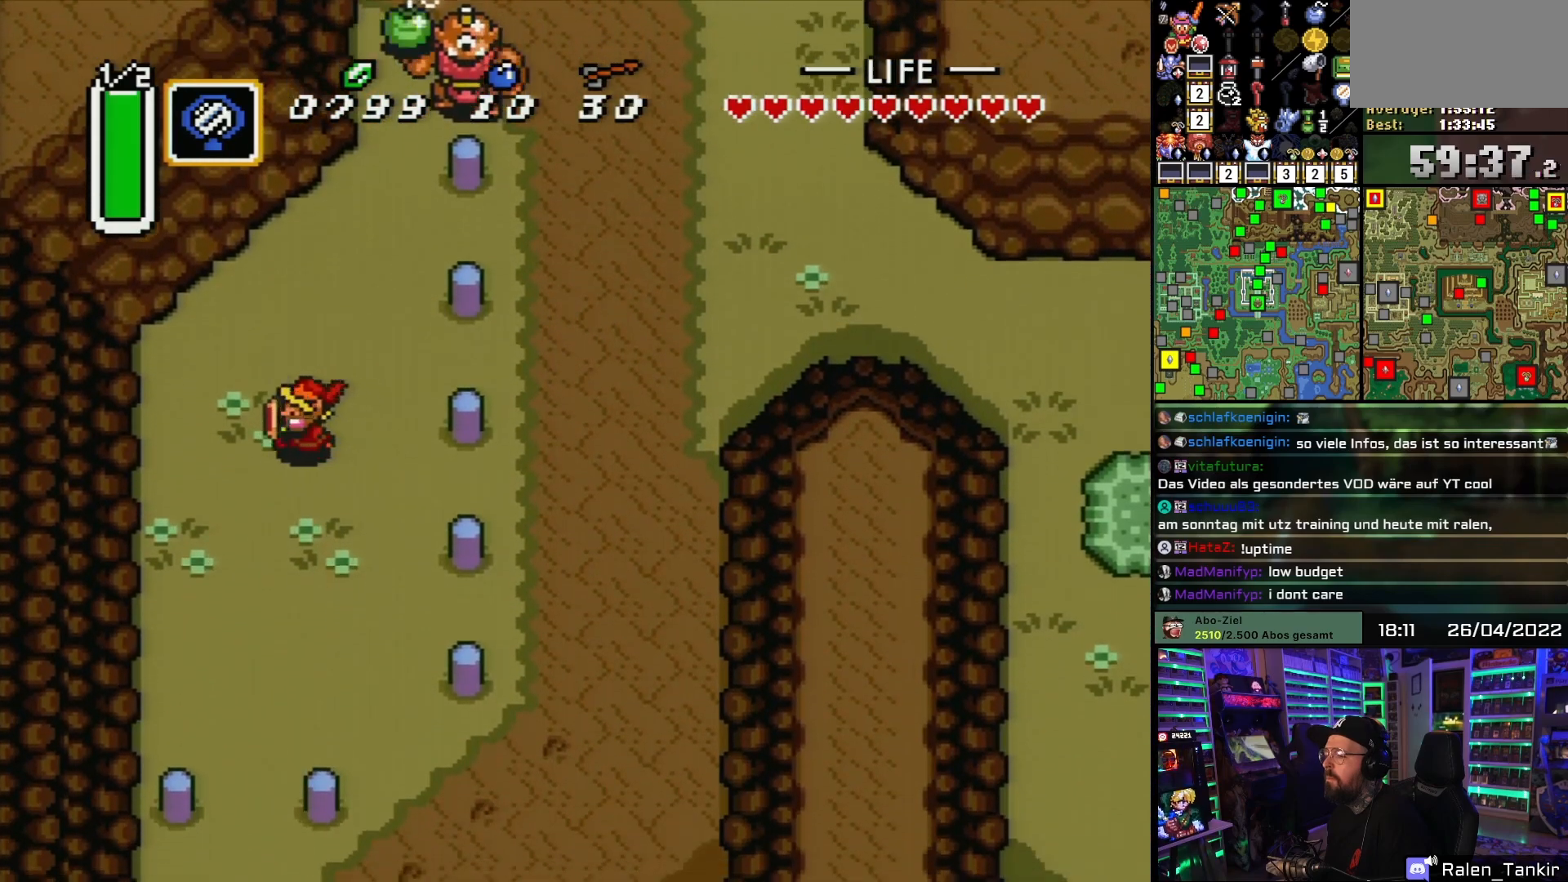
{"buttons": [], "events": [[283, "Y", "down"], [383, "Y", "up"], [400, "DPAD_DOWN", "up"], [433, "DPAD_LEFT", "up"]]}
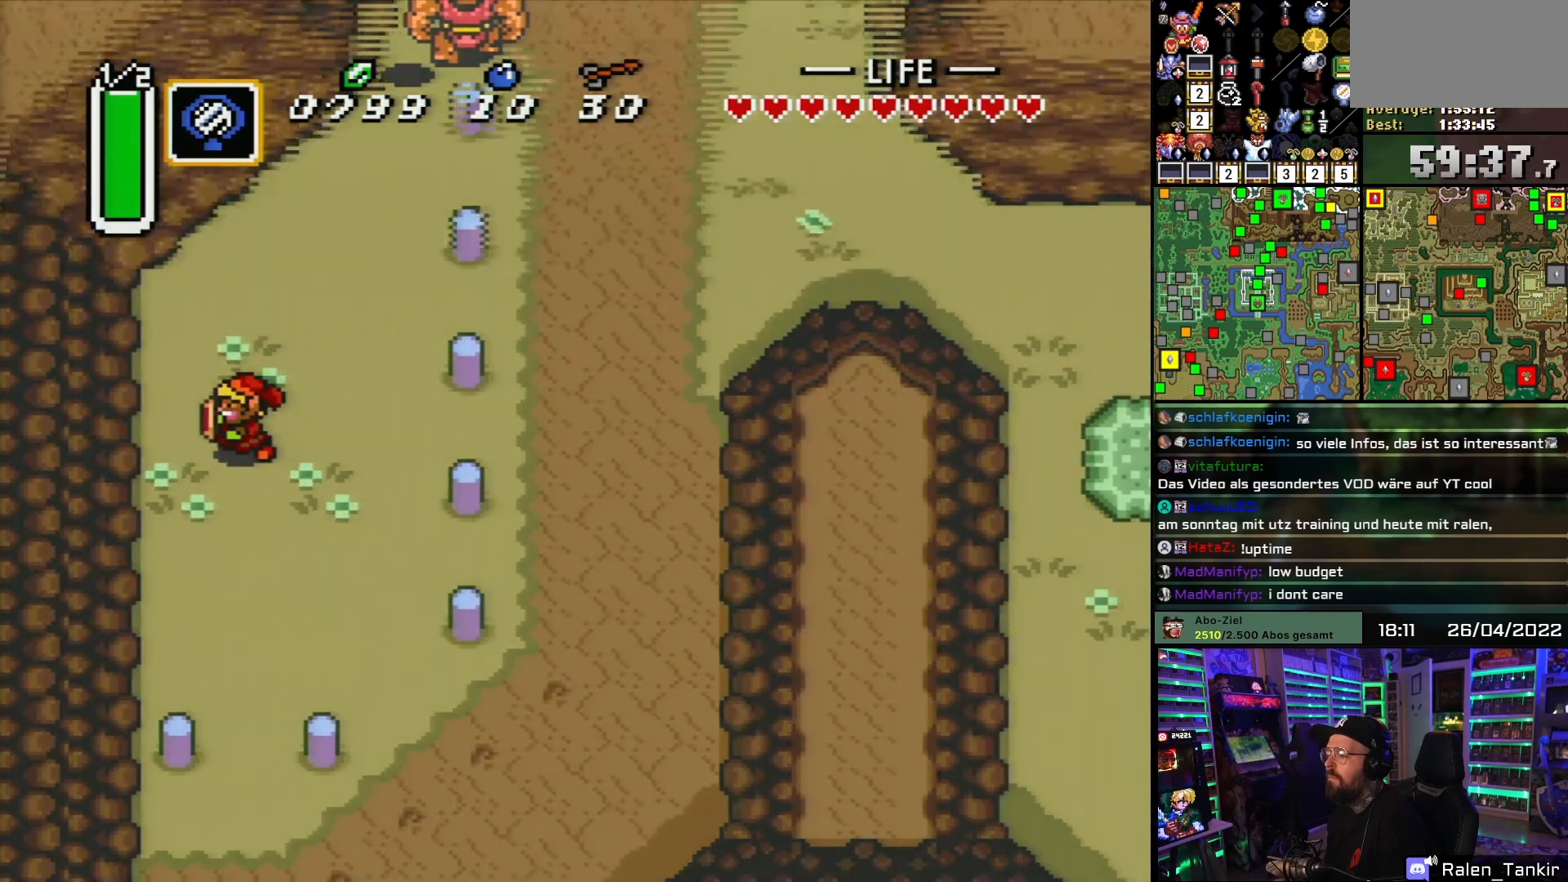
{"buttons": [], "events": []}
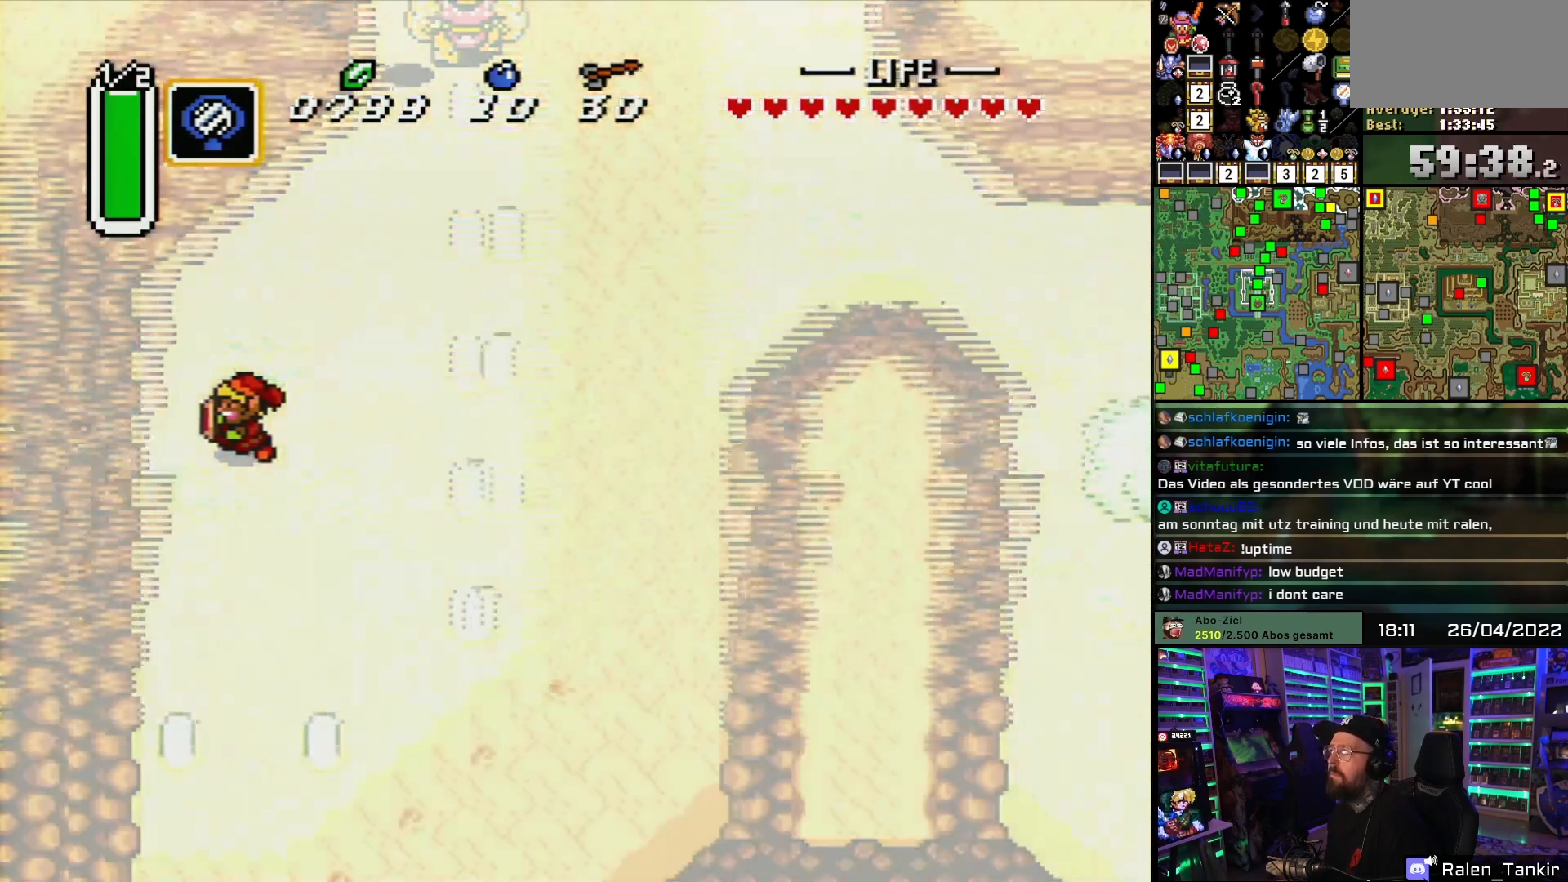
{"buttons": [], "events": []}
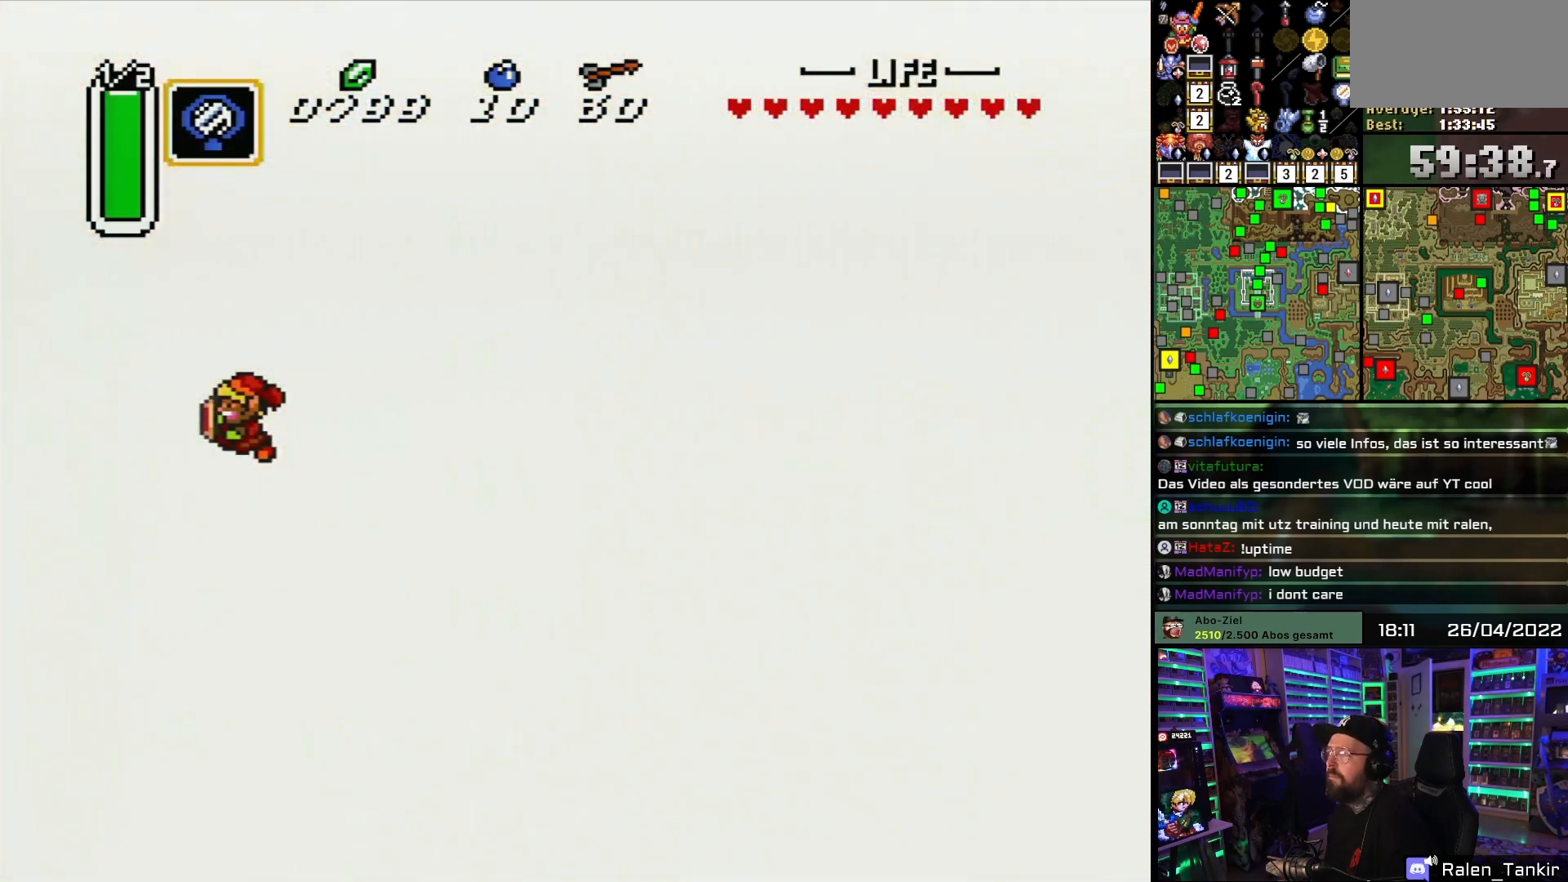
{"buttons": [], "events": []}
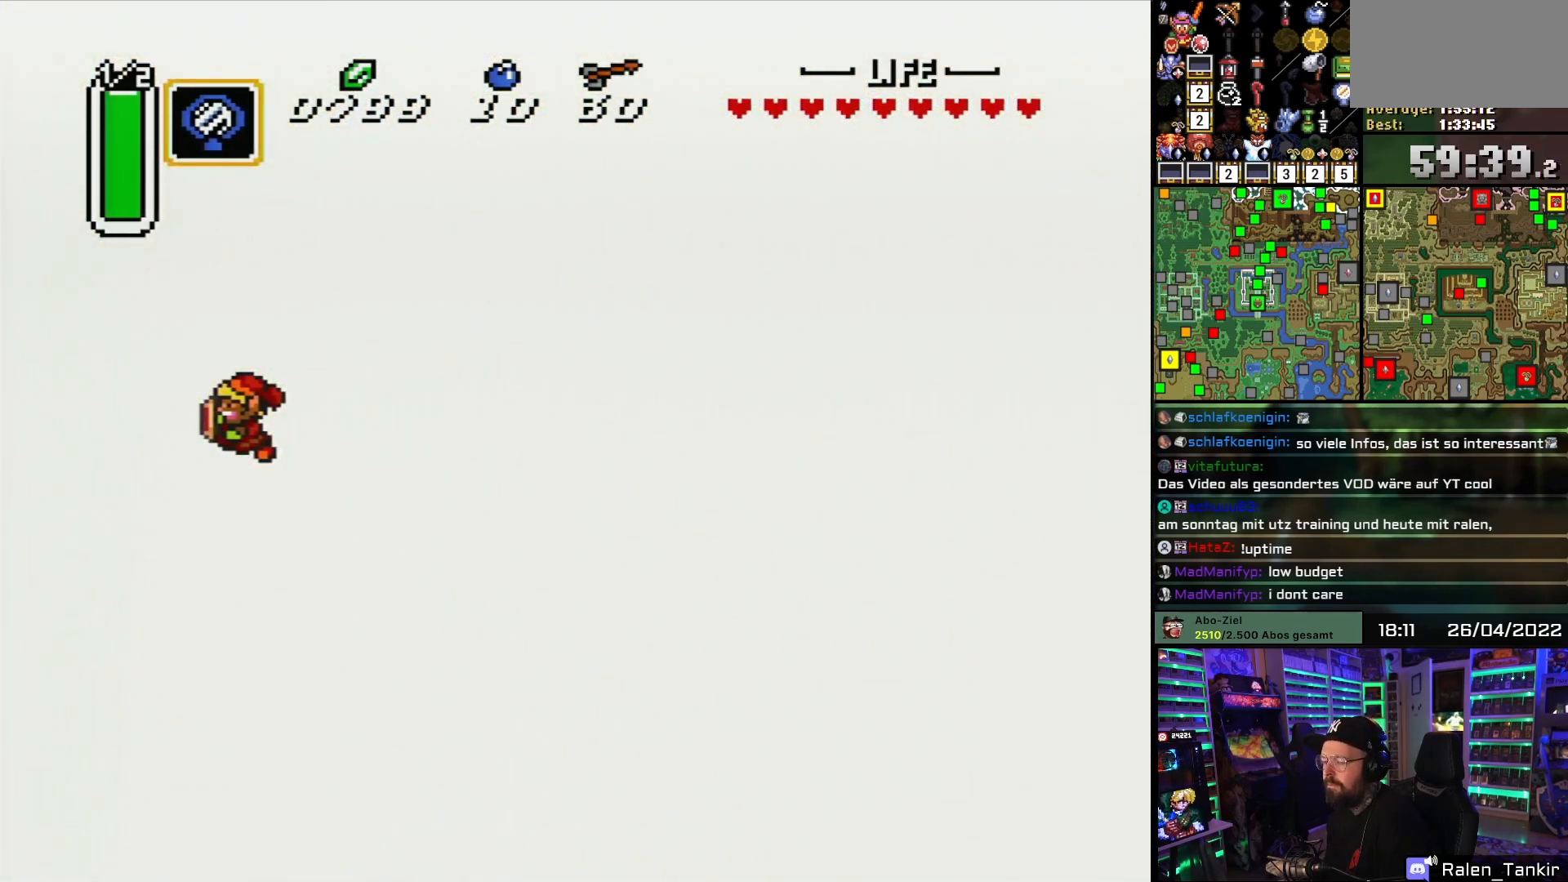
{"buttons": [], "events": []}
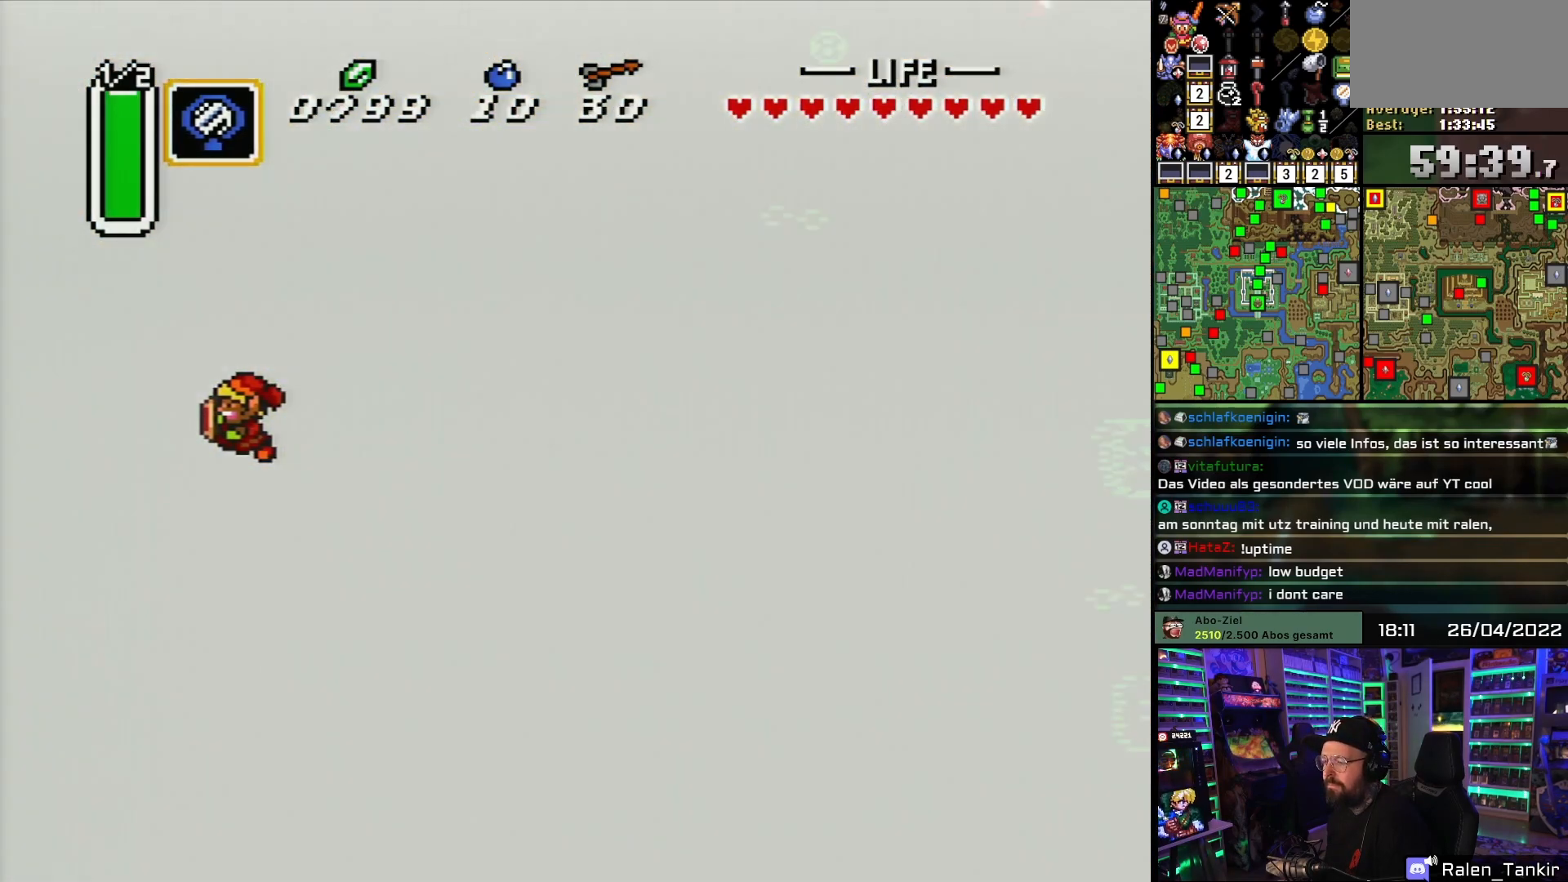
{"buttons": ["DPAD_LEFT"], "events": [[233, "DPAD_LEFT", "down"]]}
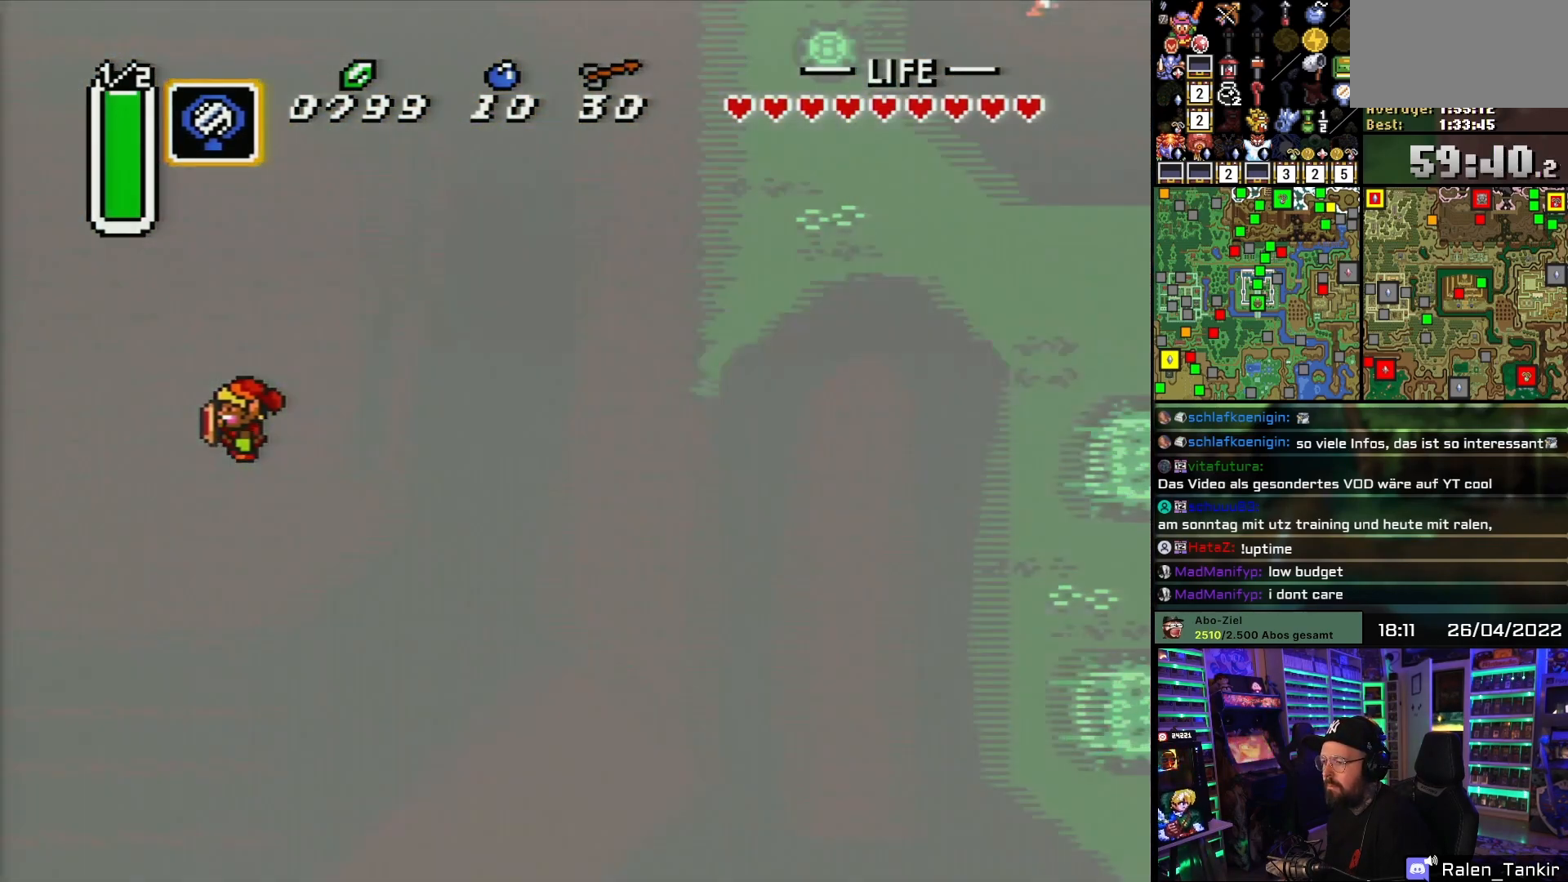
{"buttons": ["DPAD_LEFT"], "events": []}
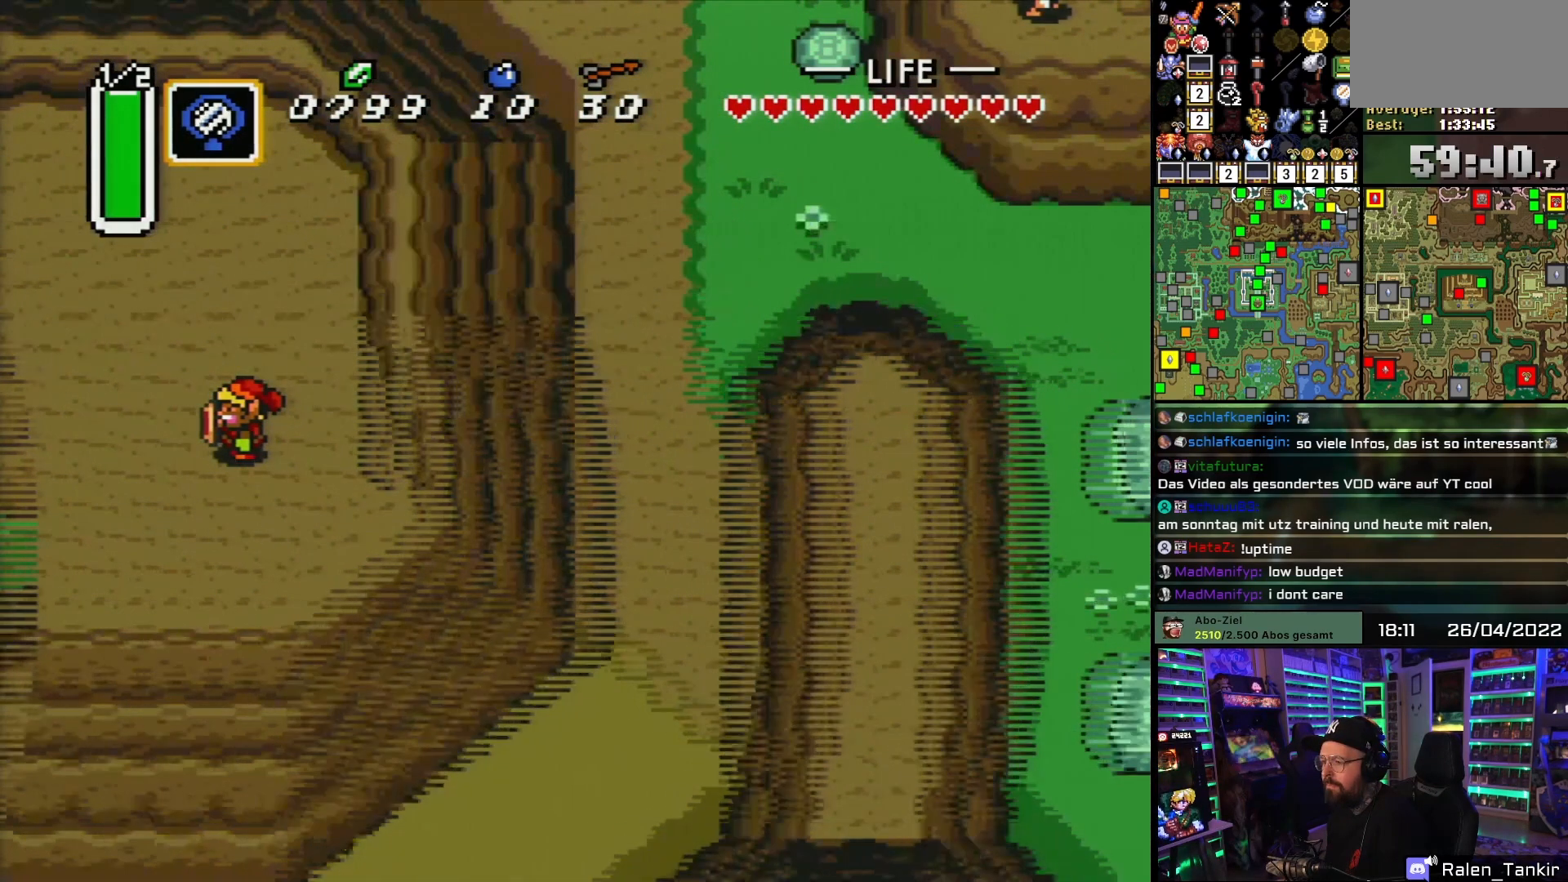
{"buttons": ["DPAD_UP", "DPAD_LEFT"], "events": [[167, "DPAD_DOWN", "down"], [167, "DPAD_LEFT", "up"], [183, "DPAD_DOWN", "up"], [183, "DPAD_LEFT", "down"], [283, "DPAD_UP", "down"]]}
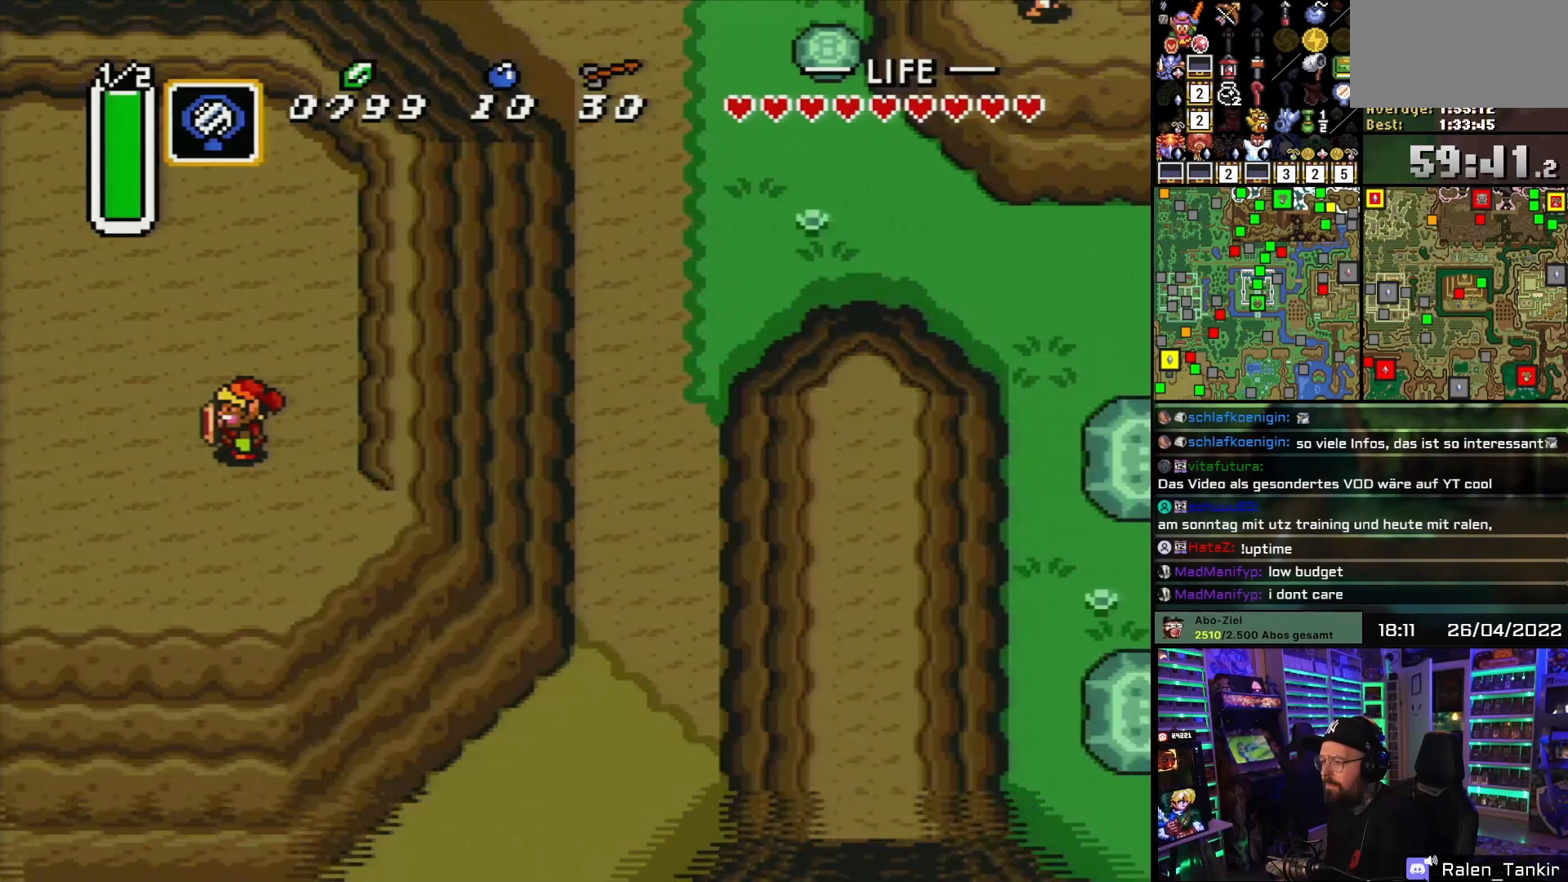
{"buttons": ["DPAD_UP", "DPAD_LEFT"], "events": []}
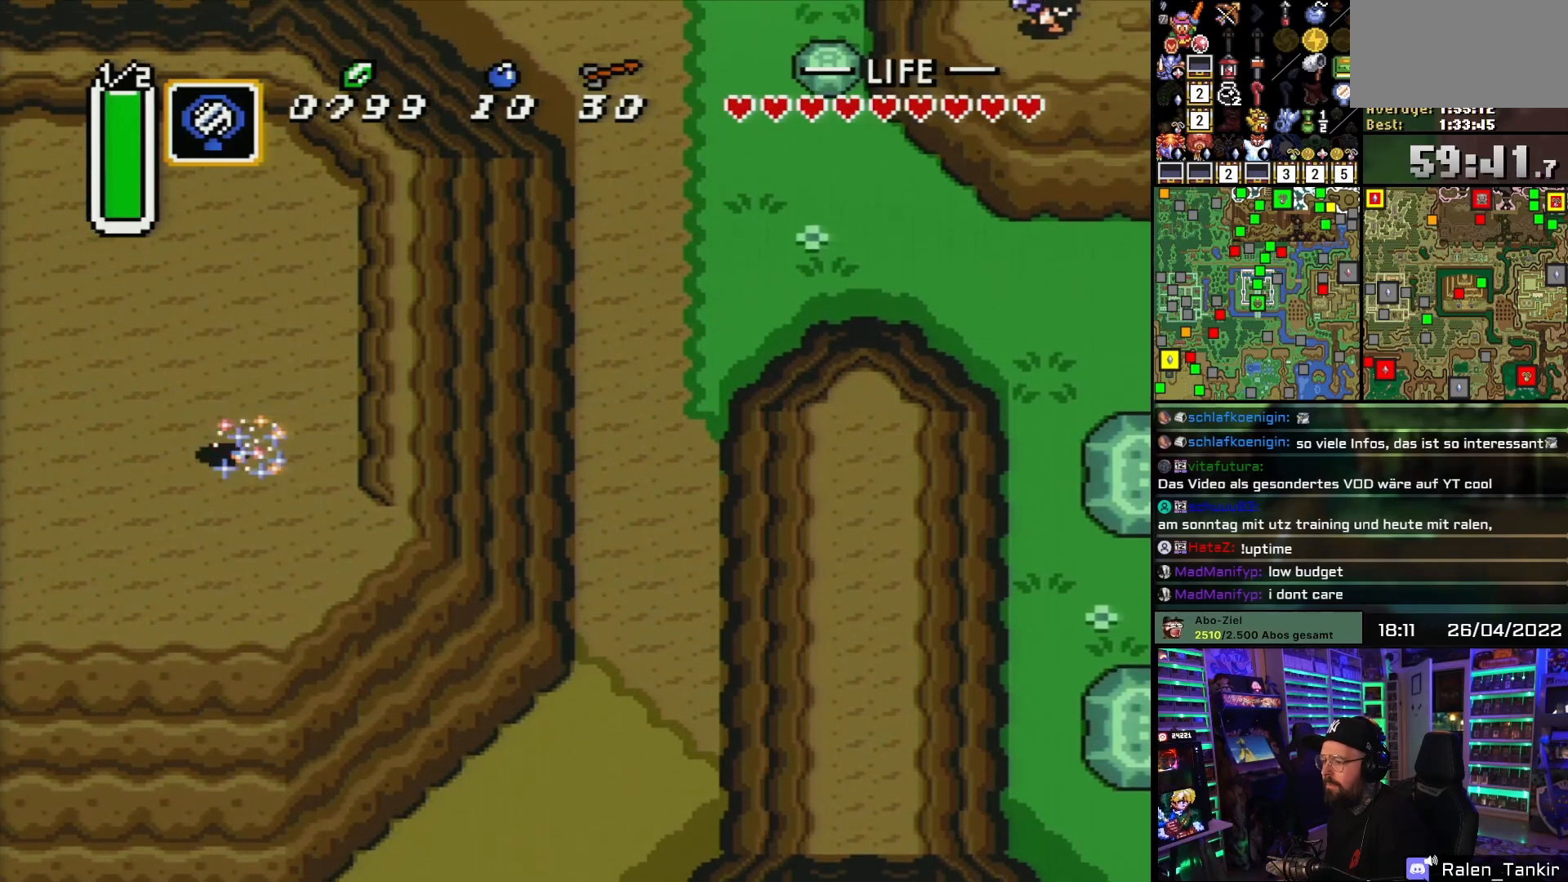
{"buttons": ["DPAD_LEFT"], "events": [[183, "DPAD_DOWN", "down"], [183, "DPAD_LEFT", "up"], [200, "DPAD_DOWN", "up"], [200, "DPAD_LEFT", "down"], [317, "DPAD_UP", "up"]]}
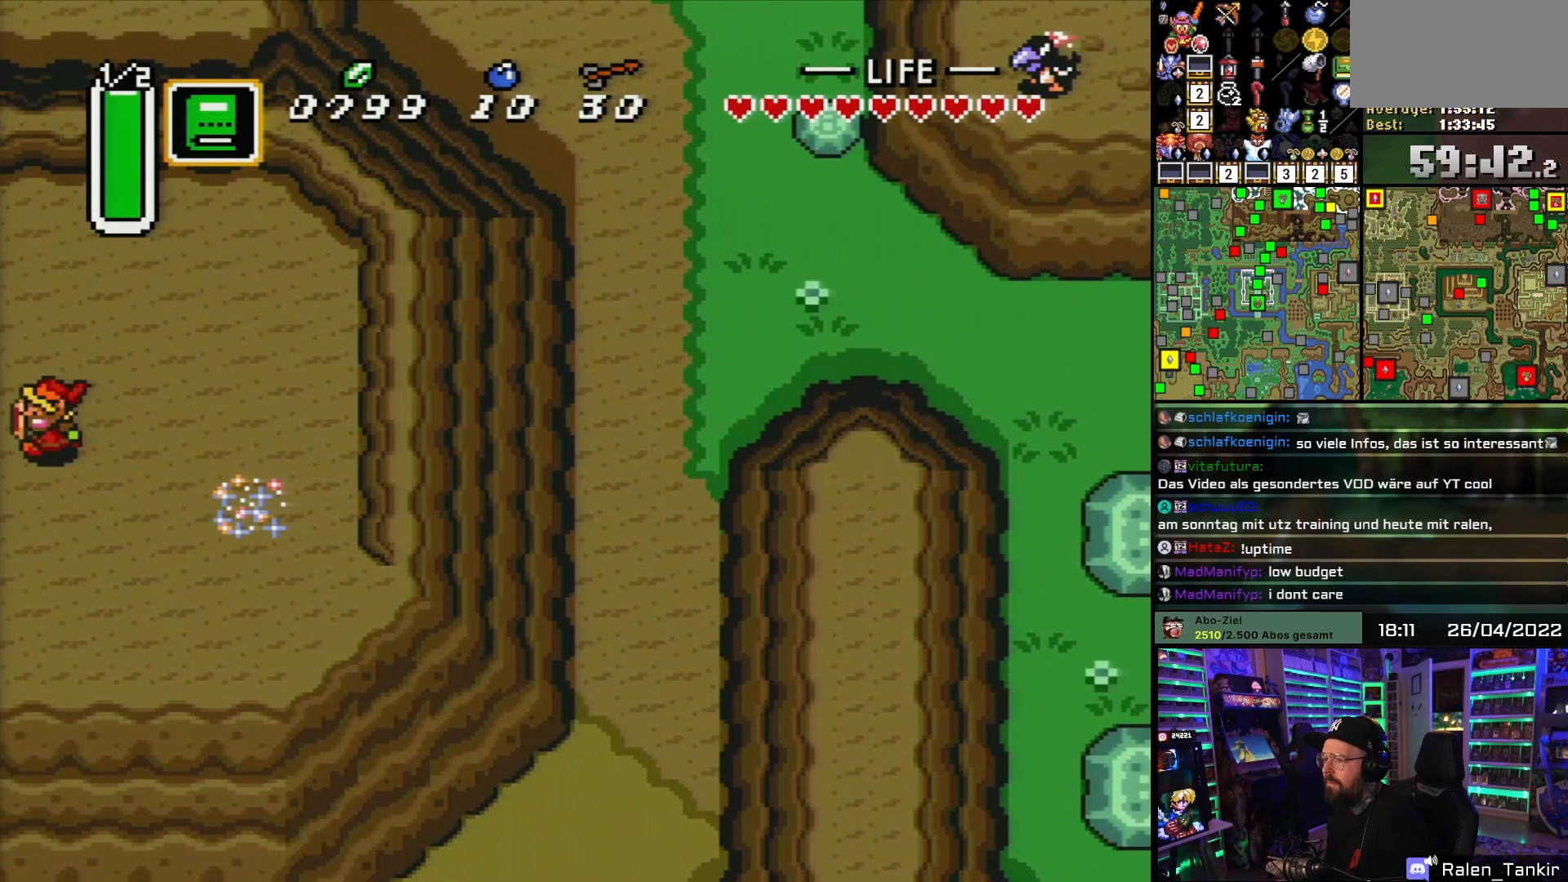
{"buttons": [], "events": [[417, "DPAD_LEFT", "up"]]}
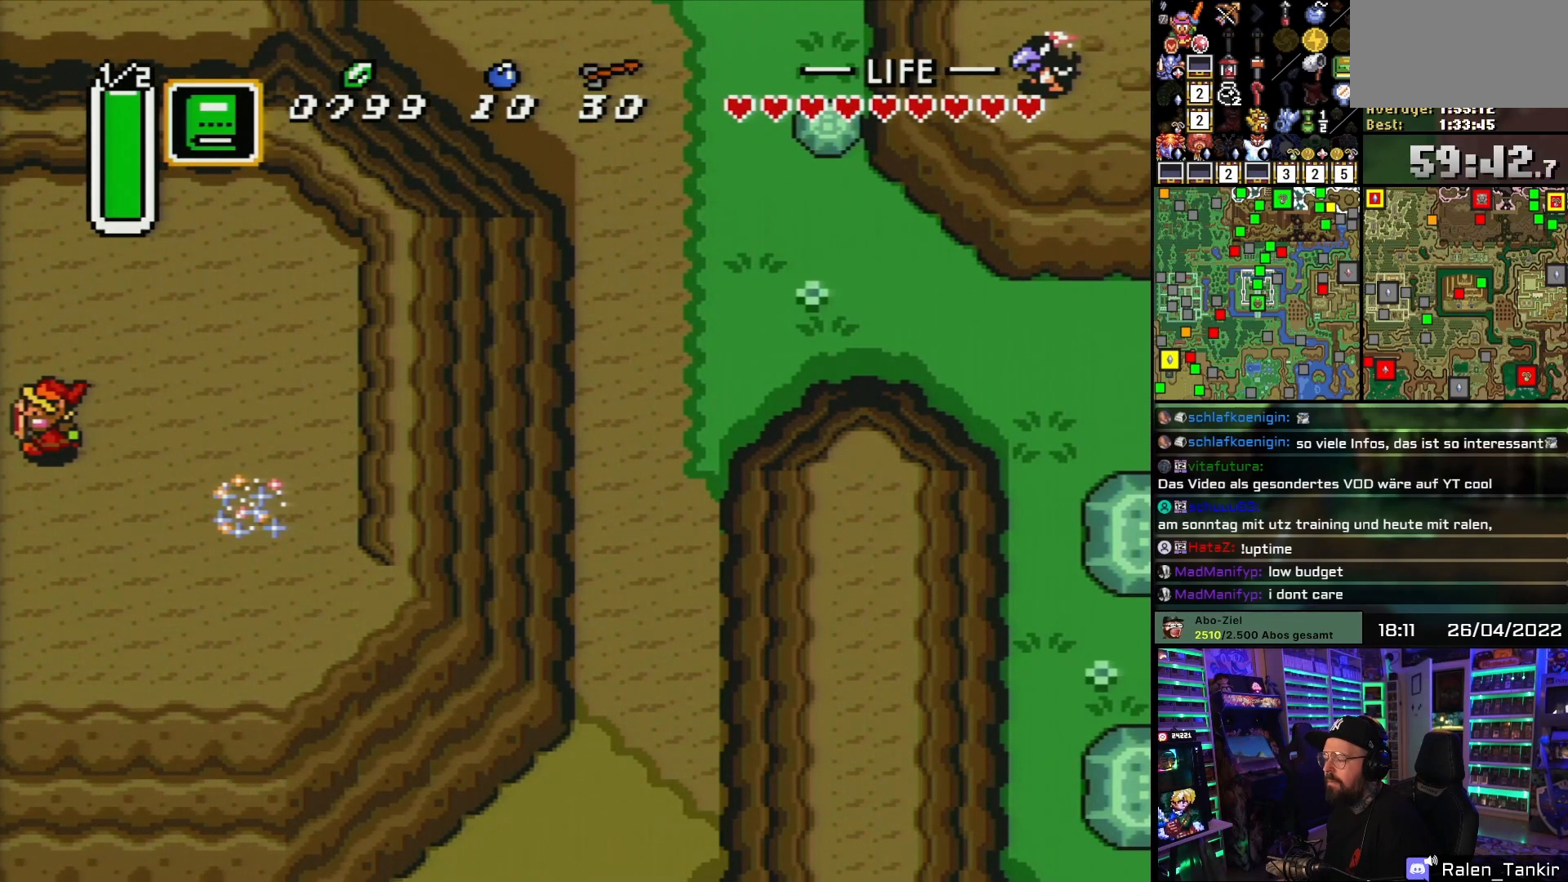
{"buttons": ["DPAD_LEFT"], "events": [[217, "DPAD_LEFT", "down"]]}
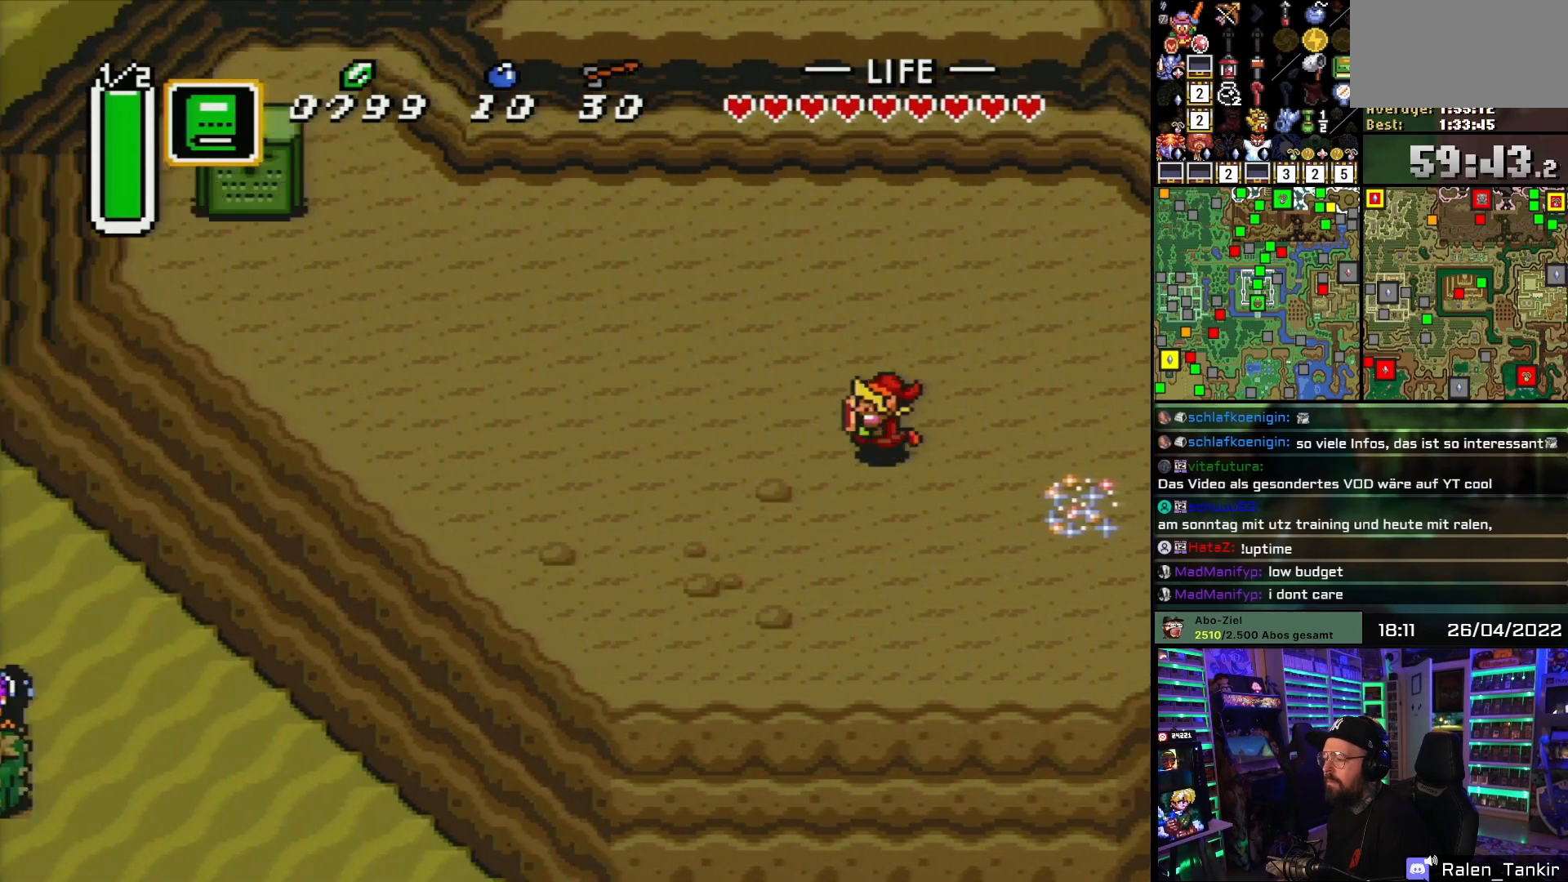
{"buttons": ["DPAD_LEFT"], "events": []}
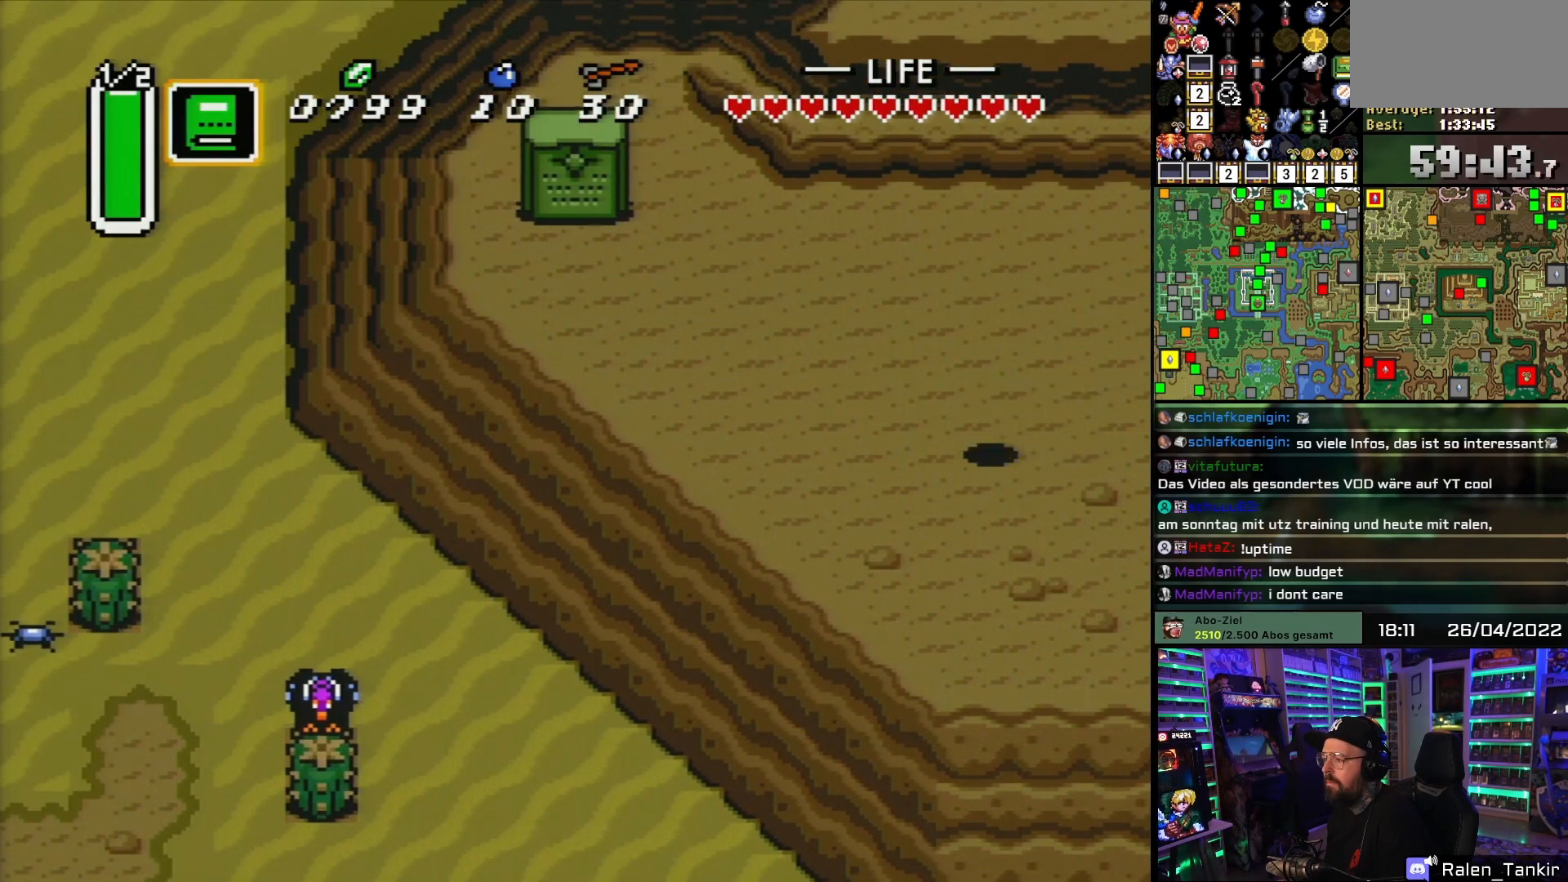
{"buttons": ["DPAD_LEFT"], "events": [[50, "DPAD_UP", "down"], [167, "DPAD_UP", "up"], [200, "DPAD_UP", "down"], [317, "DPAD_UP", "up"], [400, "DPAD_UP", "down"], [500, "DPAD_UP", "up"]]}
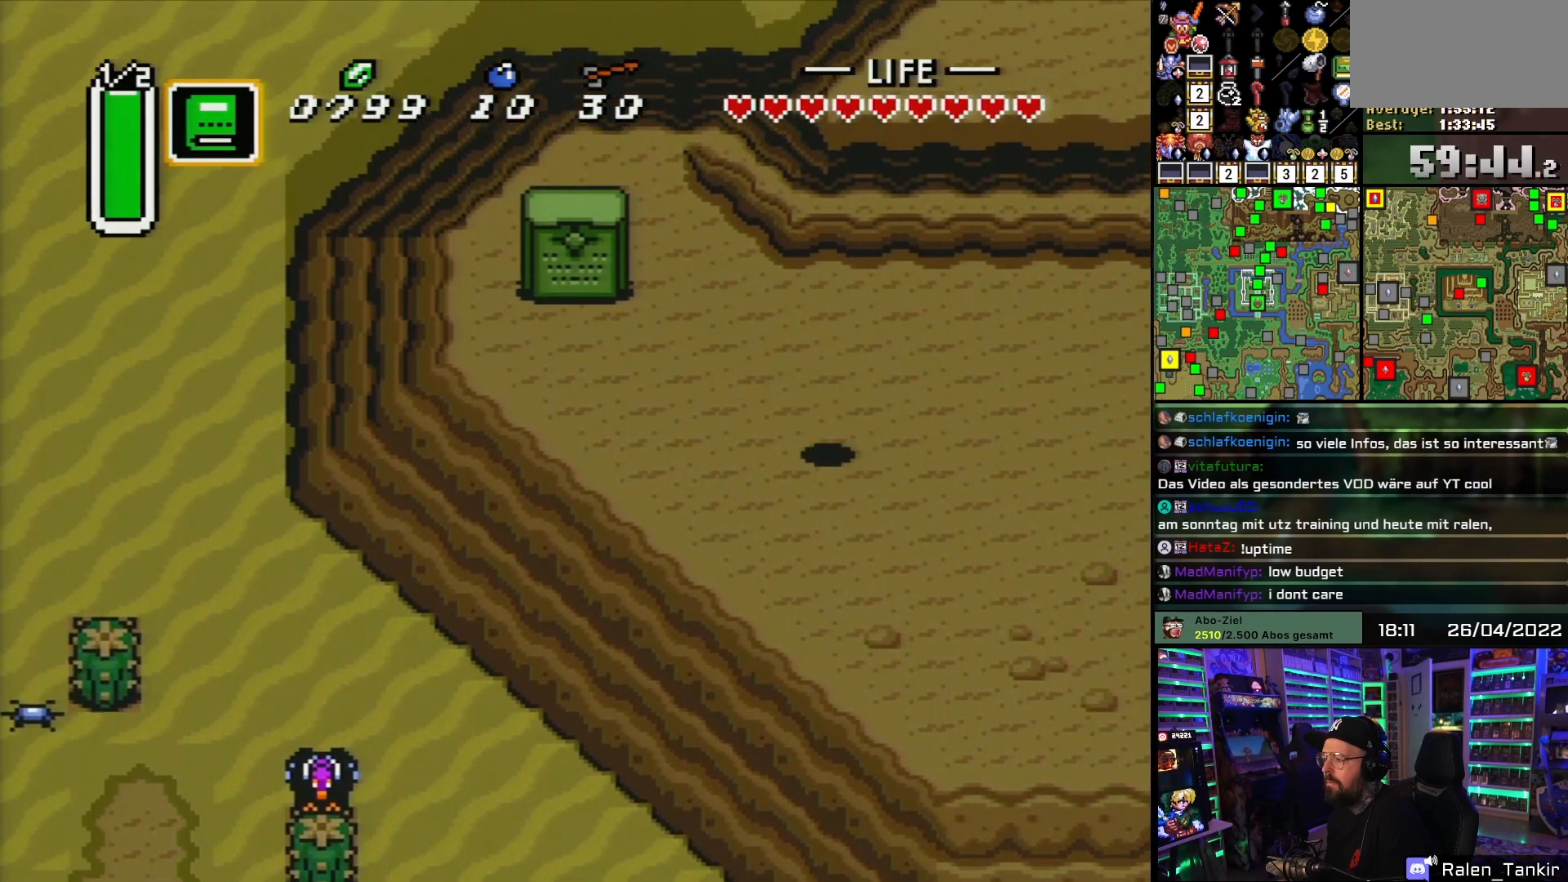
{"buttons": ["DPAD_LEFT"], "events": [[50, "DPAD_UP", "down"], [117, "DPAD_UP", "up"], [200, "DPAD_UP", "down"], [333, "DPAD_UP", "up"], [350, "DPAD_UP", "down"], [483, "DPAD_UP", "up"]]}
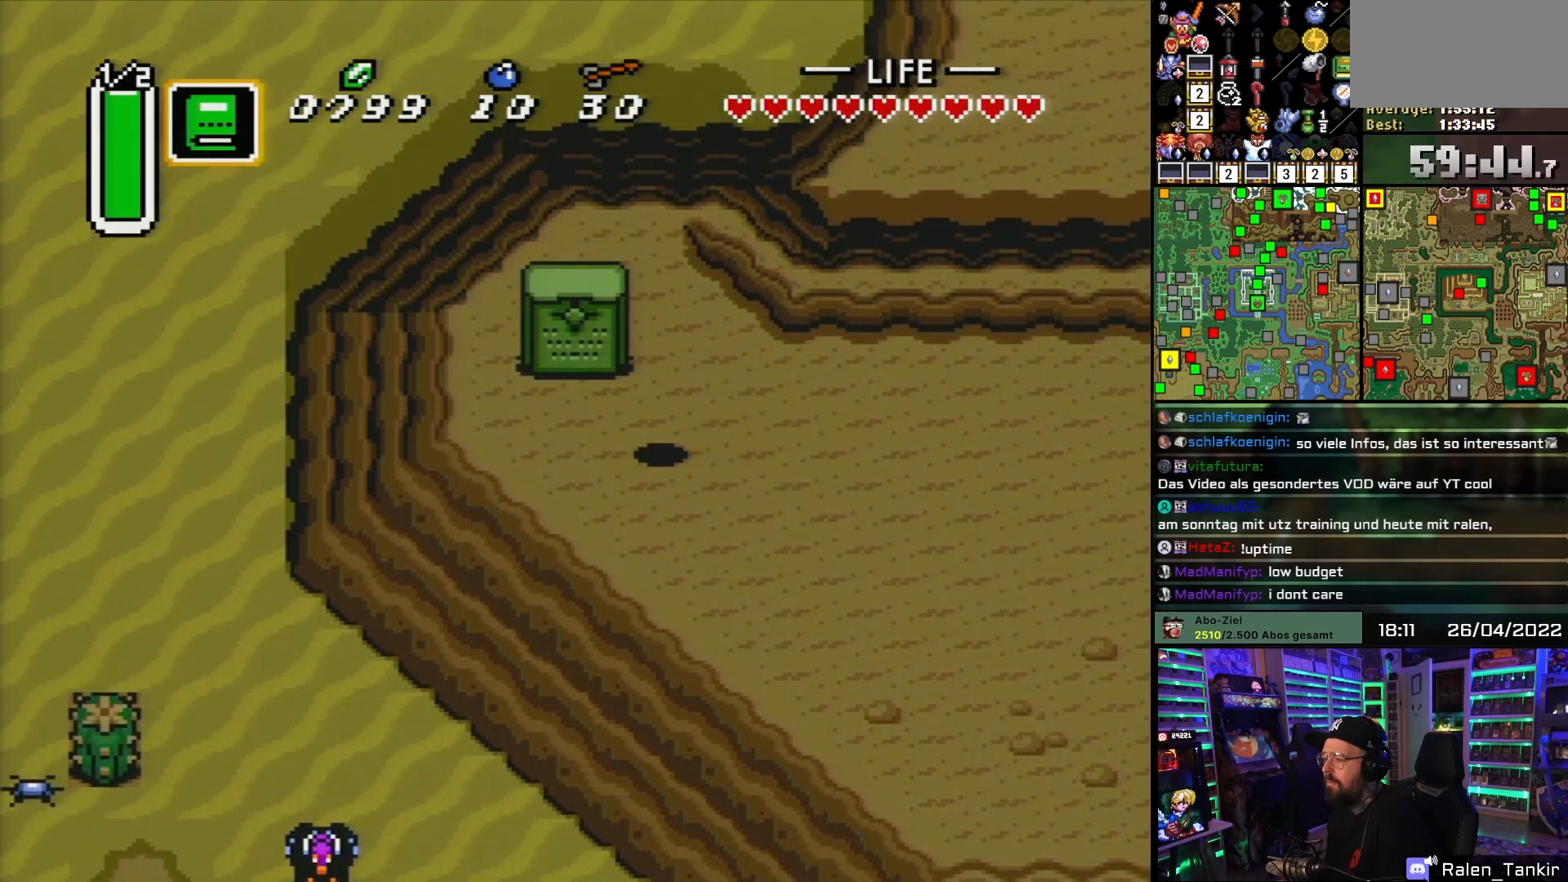
{"buttons": [], "events": [[217, "DPAD_UP", "down"], [233, "DPAD_LEFT", "up"], [333, "Y", "down"], [367, "DPAD_UP", "up"], [450, "Y", "up"]]}